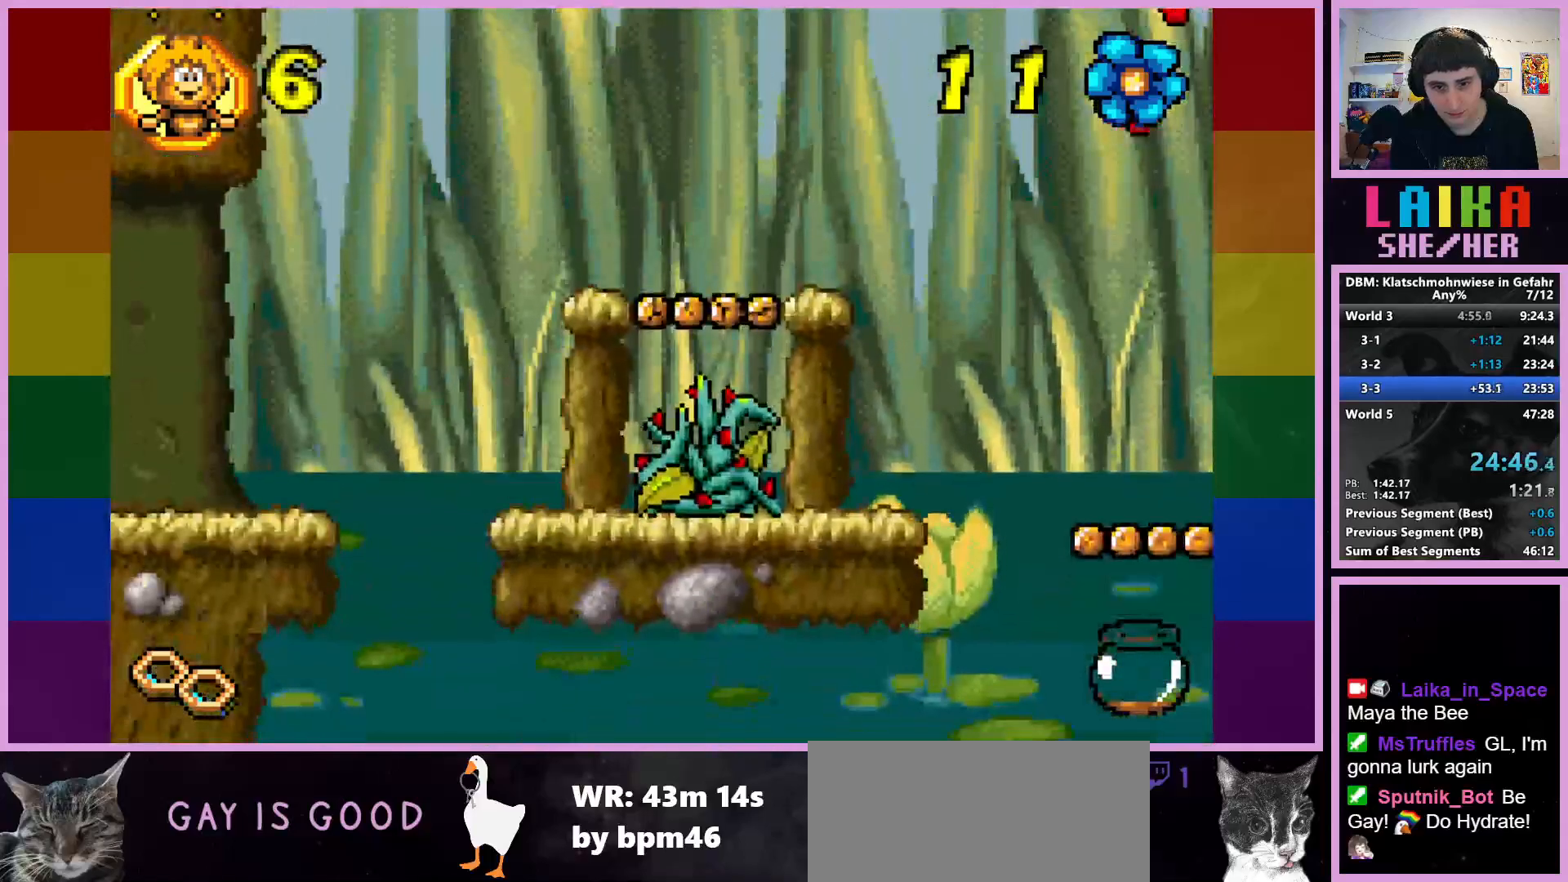
Gameplay with a controller (PlayStation layout); each line is a JSON object with the inputs held at the frame after it. "events" lists button and stick changes between this image and that frame as [ms after this image, input, new state], when the widget could be followed in between. Not read: right_stick.
{"buttons": [], "left_stick": "right", "events": [[133, "CROSS", "down"], [450, "CROSS", "up"]]}
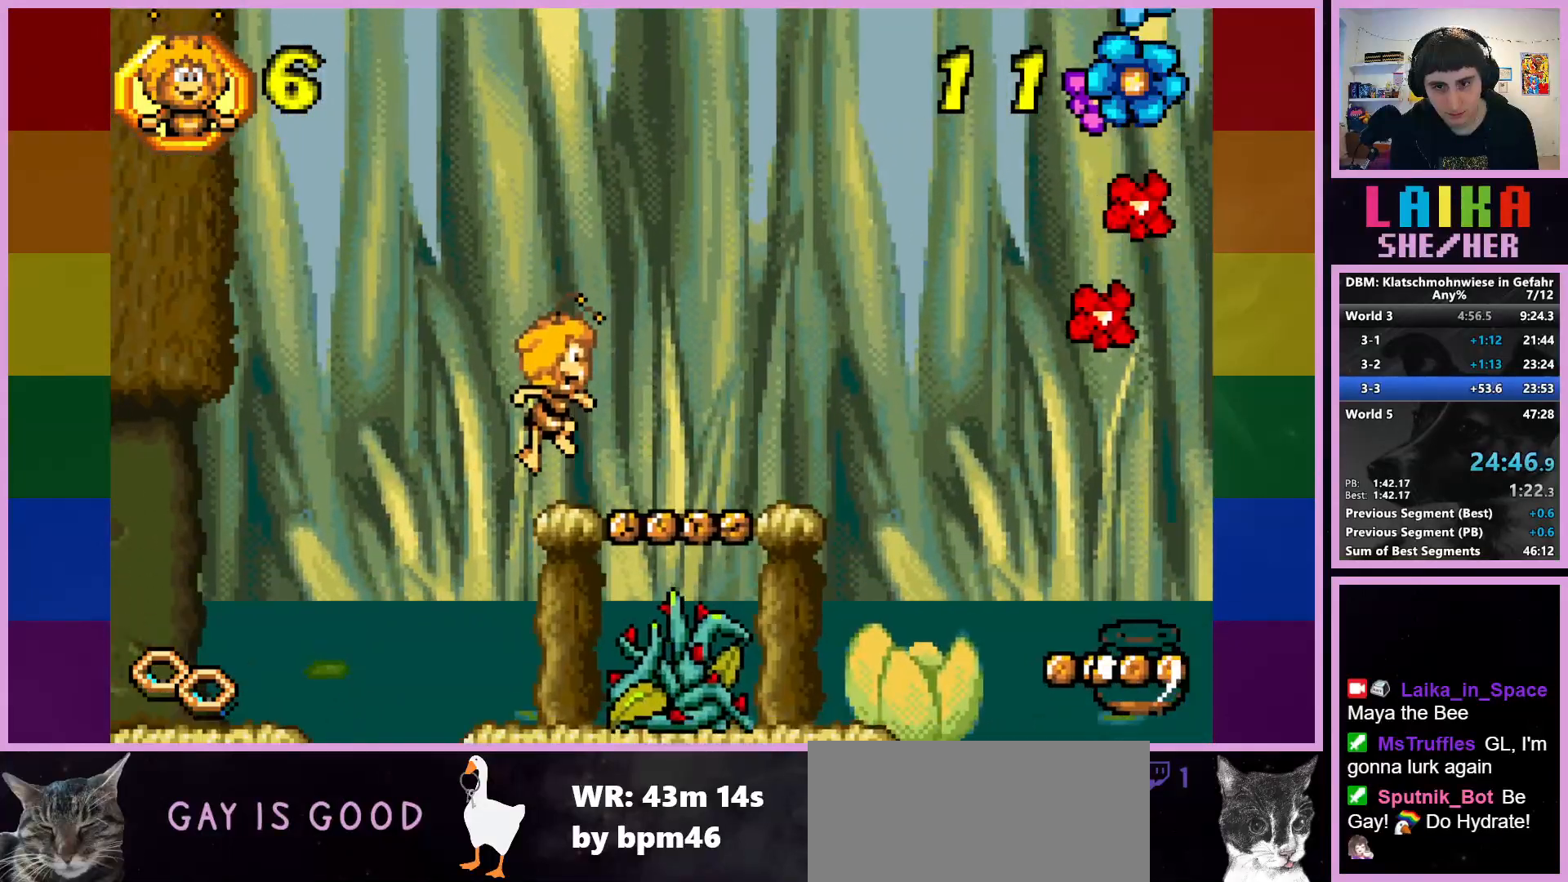
{"buttons": [], "left_stick": "right", "events": []}
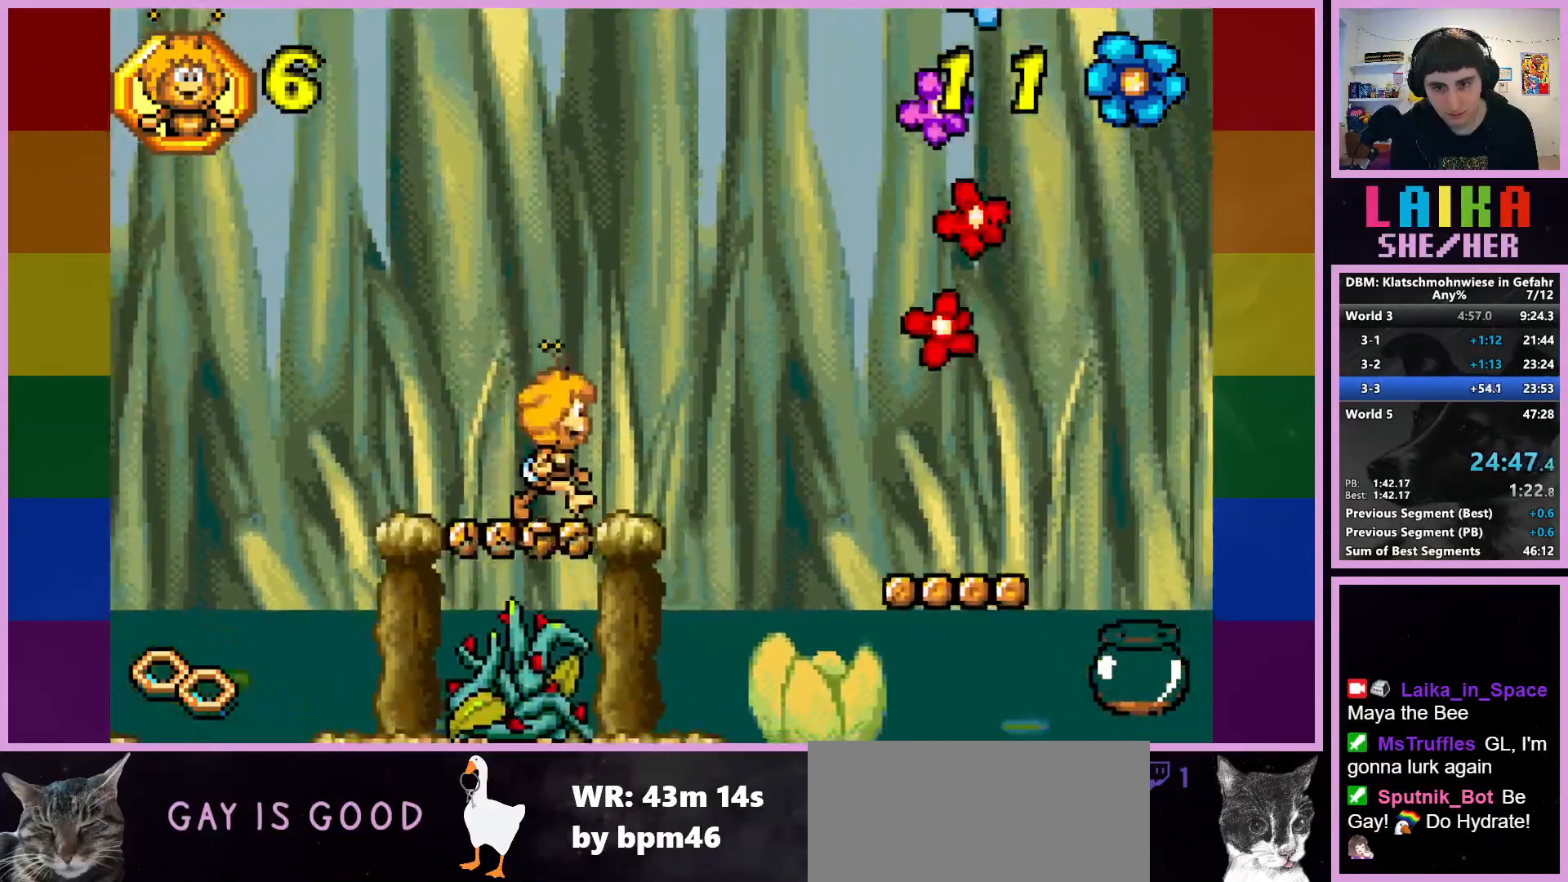
{"buttons": ["CIRCLE"], "left_stick": "right", "events": [[100, "CROSS", "down"], [283, "CROSS", "up"], [500, "CIRCLE", "down"]]}
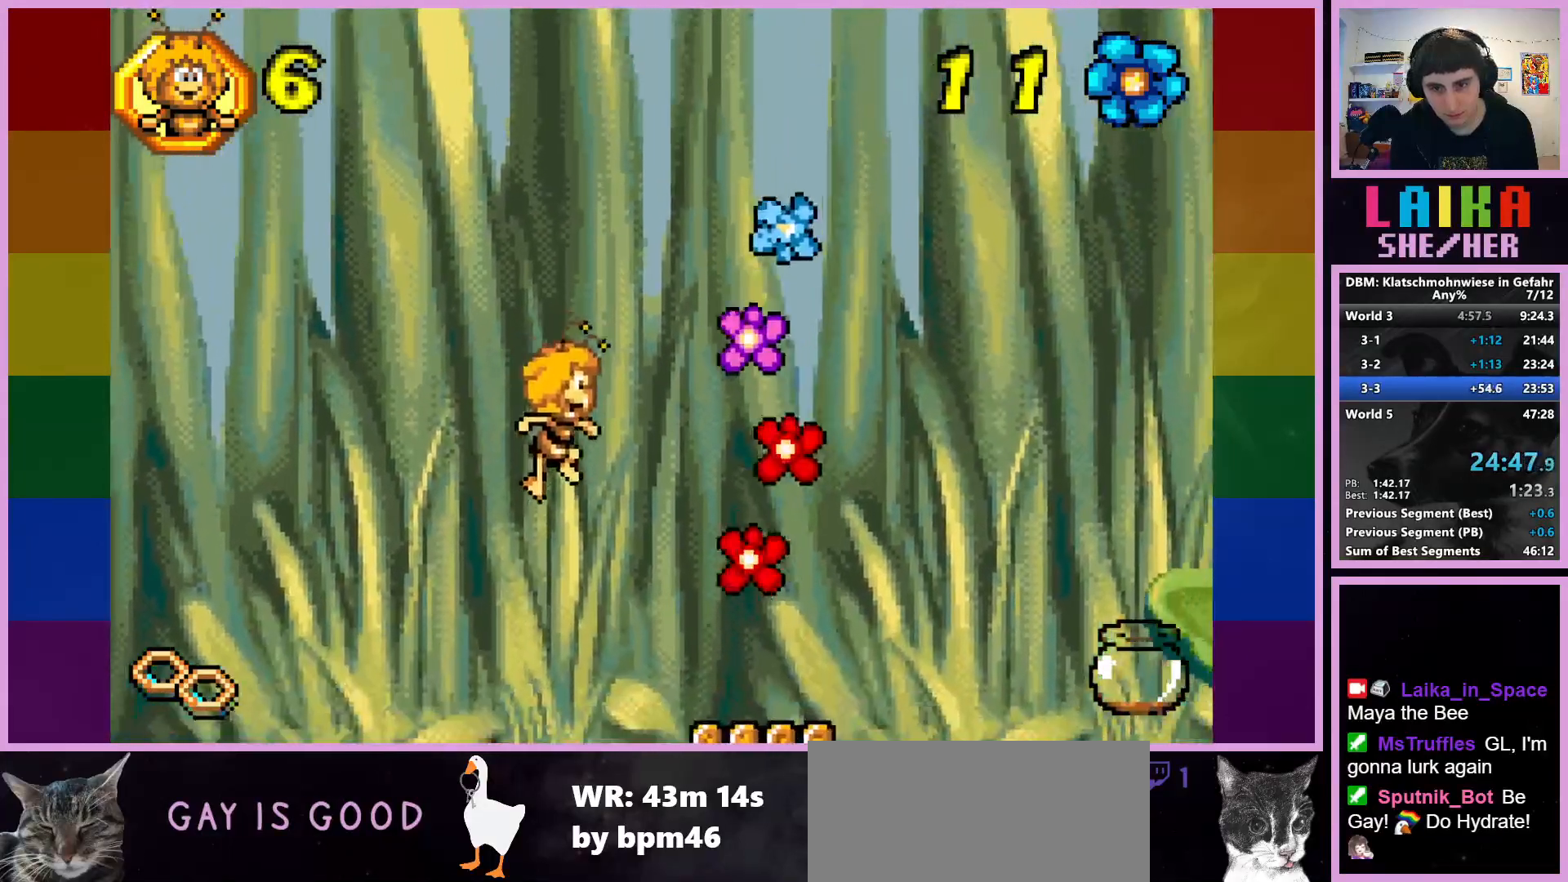
{"buttons": [], "left_stick": "right", "events": [[117, "CIRCLE", "up"]]}
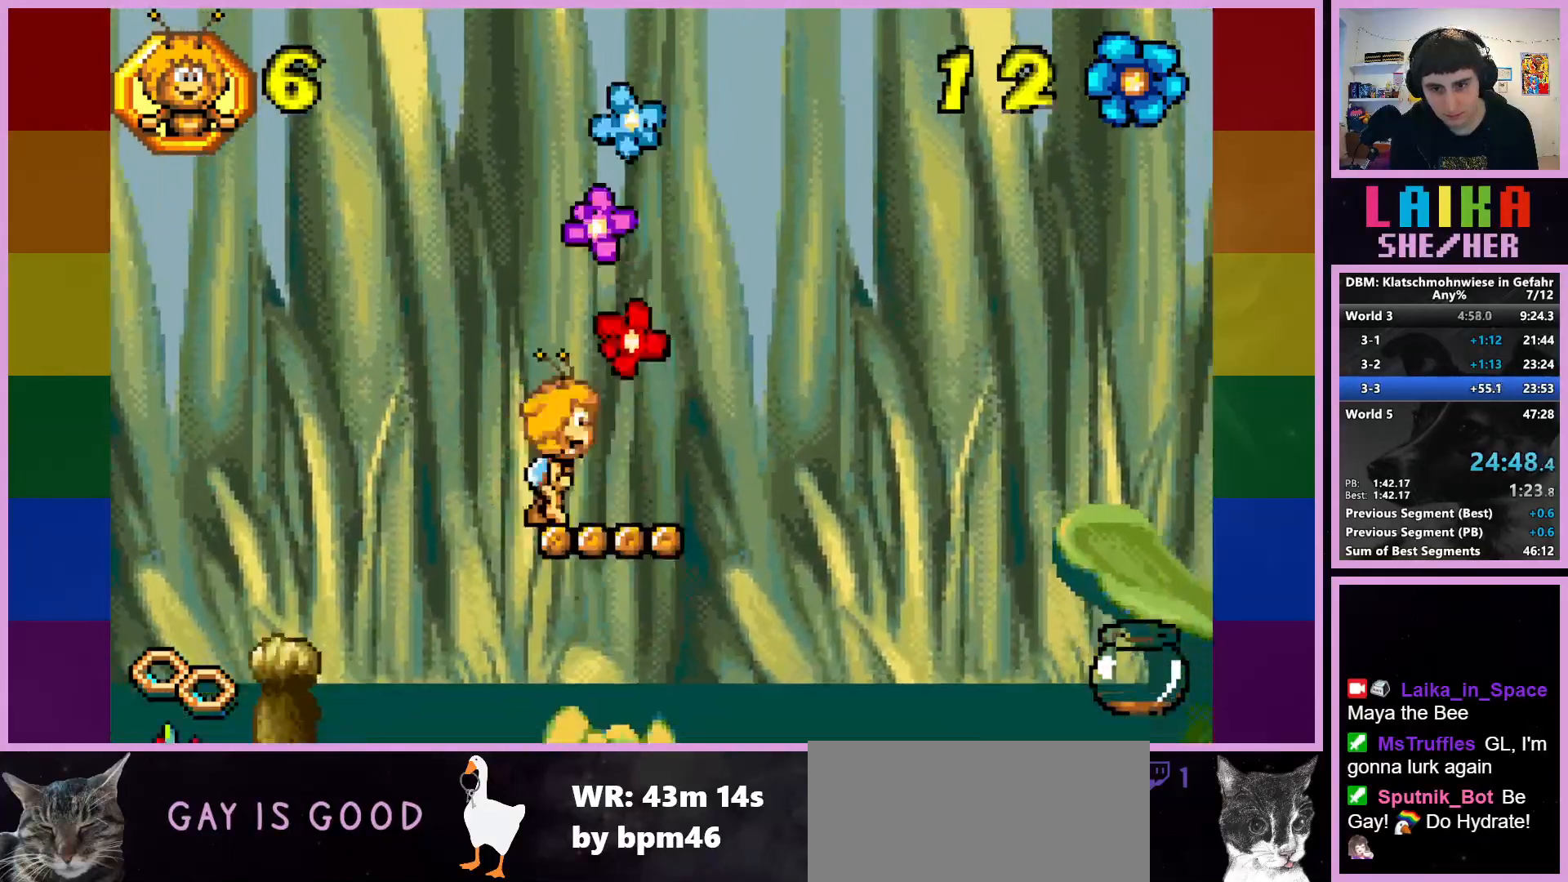
{"buttons": [], "left_stick": "right", "events": []}
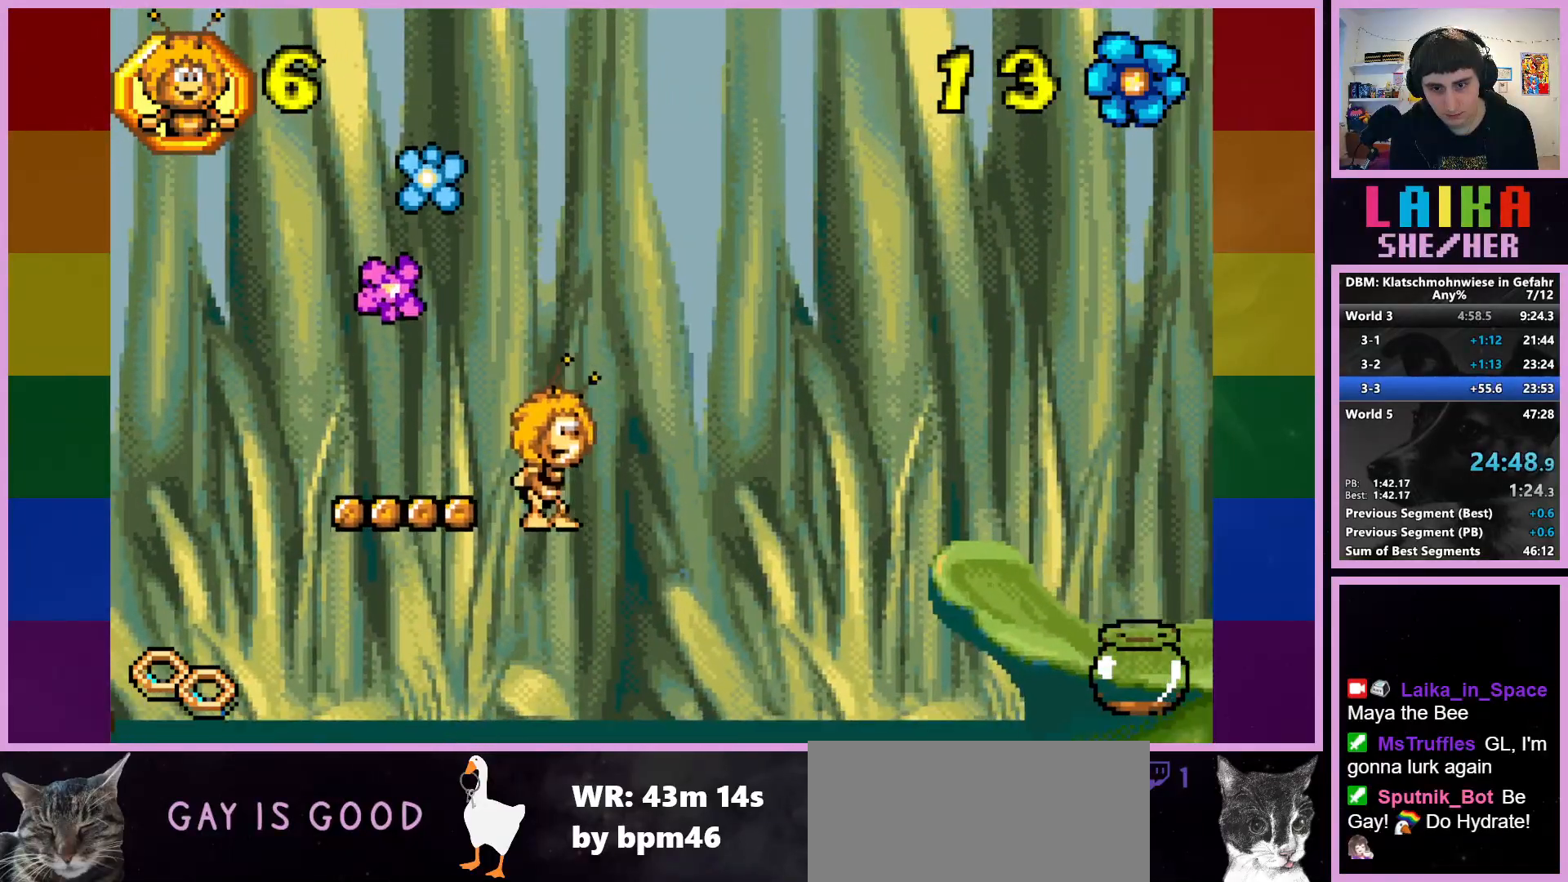
{"buttons": [], "left_stick": "right", "events": []}
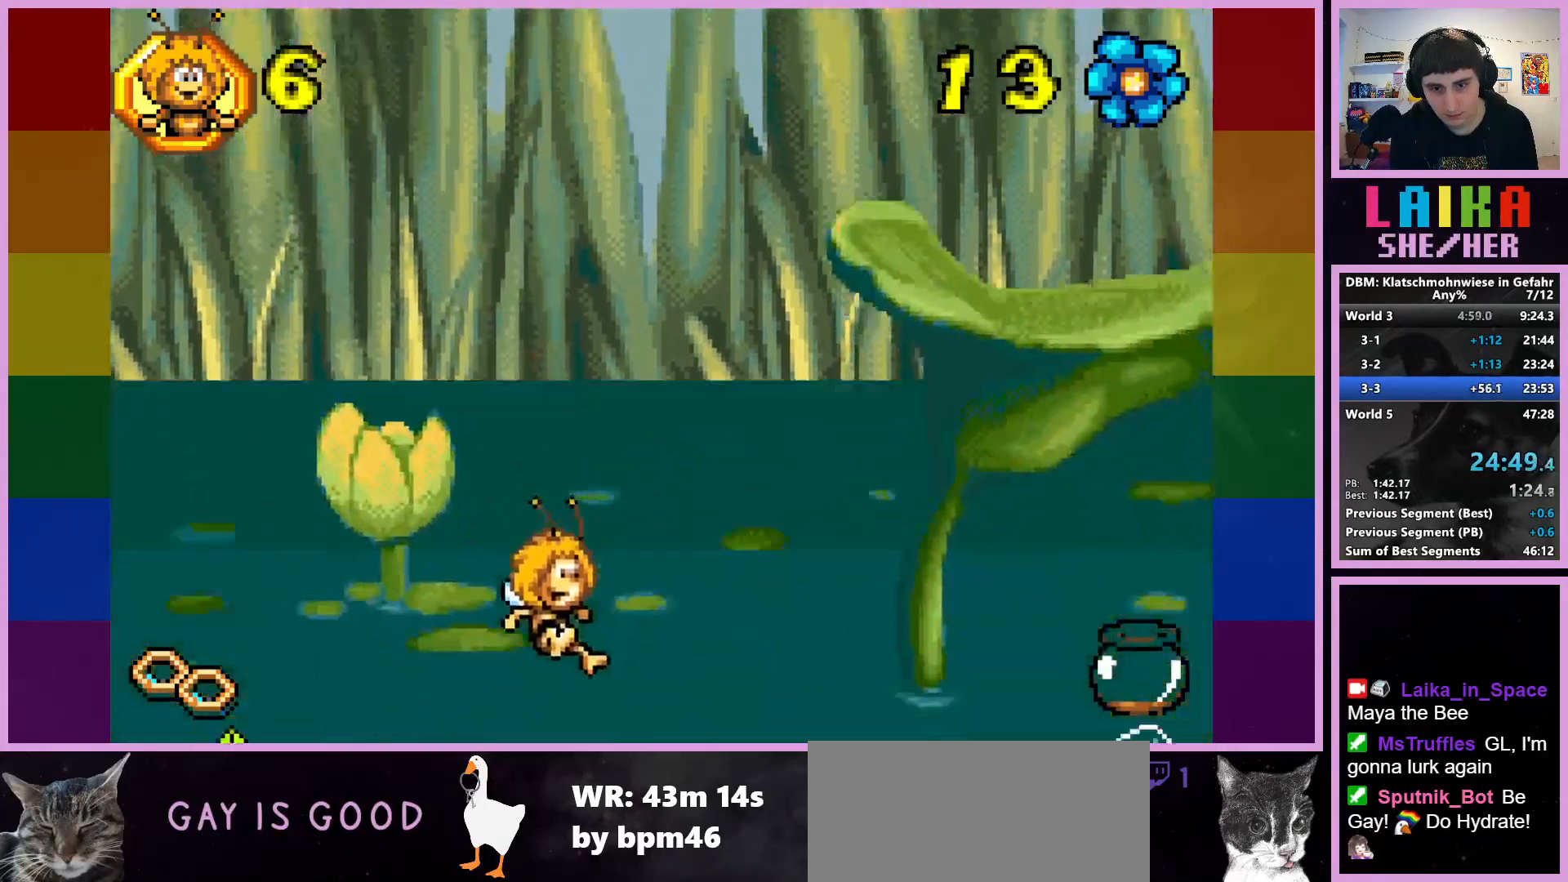
{"buttons": [], "left_stick": "right", "events": []}
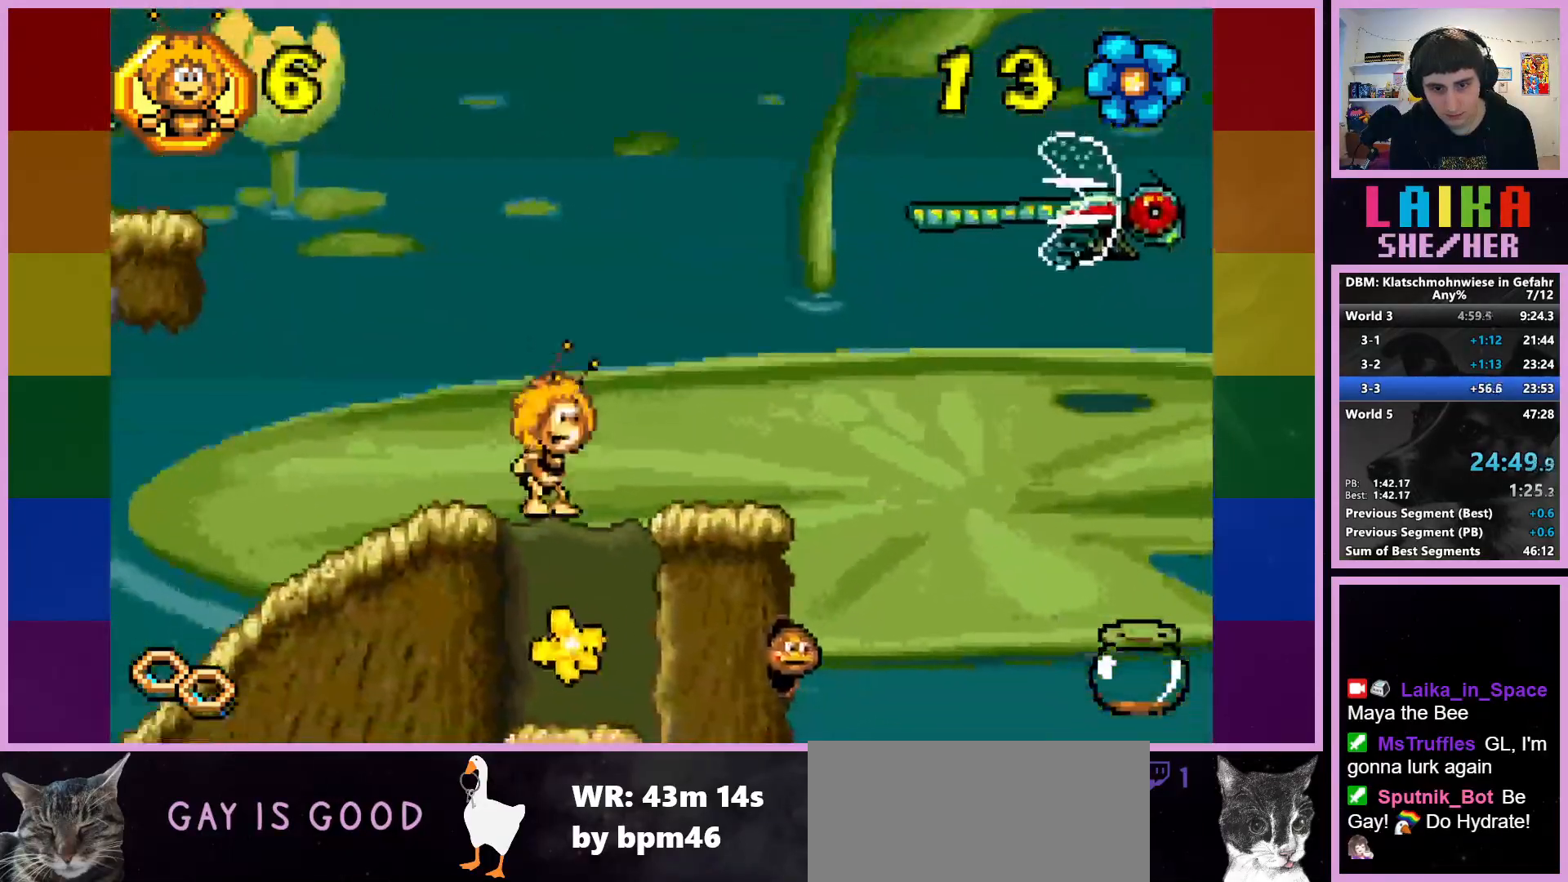
{"buttons": ["CROSS"], "left_stick": "right", "events": [[500, "CROSS", "down"]]}
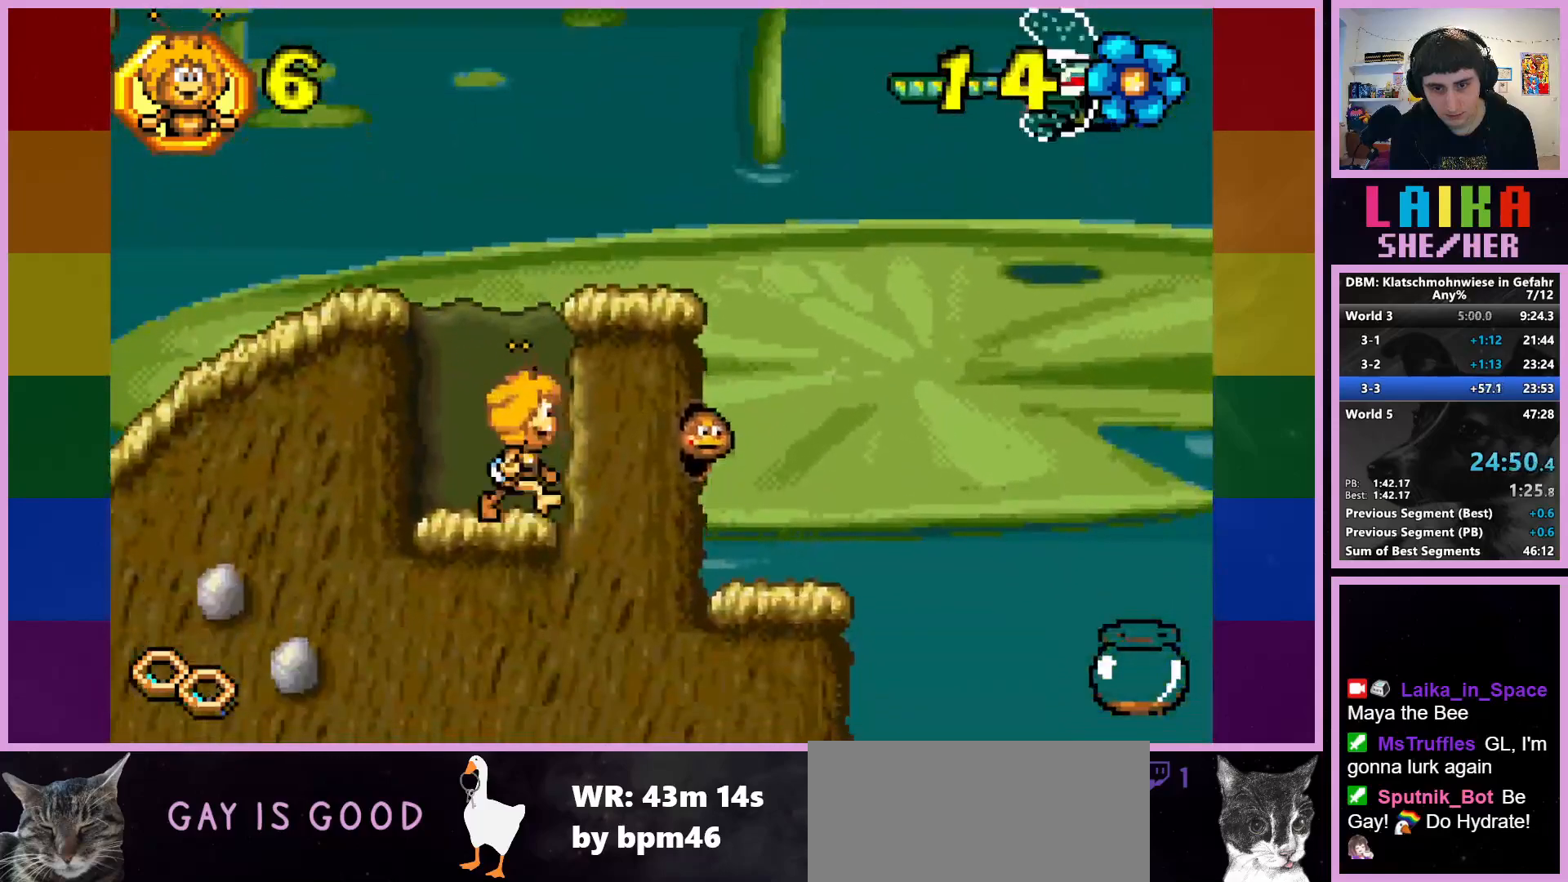
{"buttons": ["CROSS"], "left_stick": "right", "events": []}
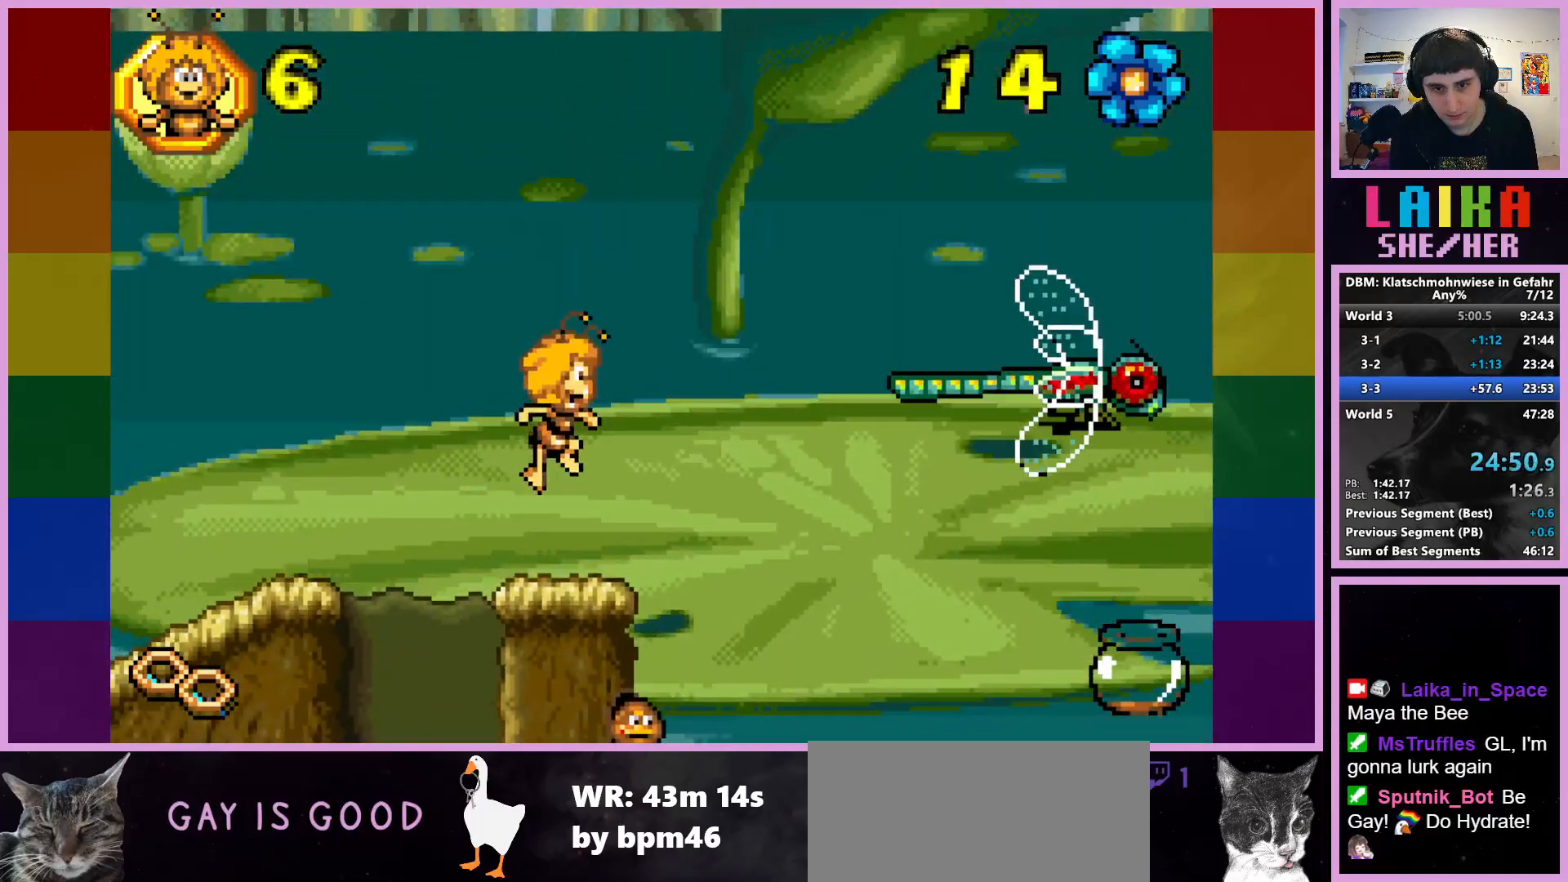
{"buttons": [], "left_stick": "right", "events": [[83, "CROSS", "up"]]}
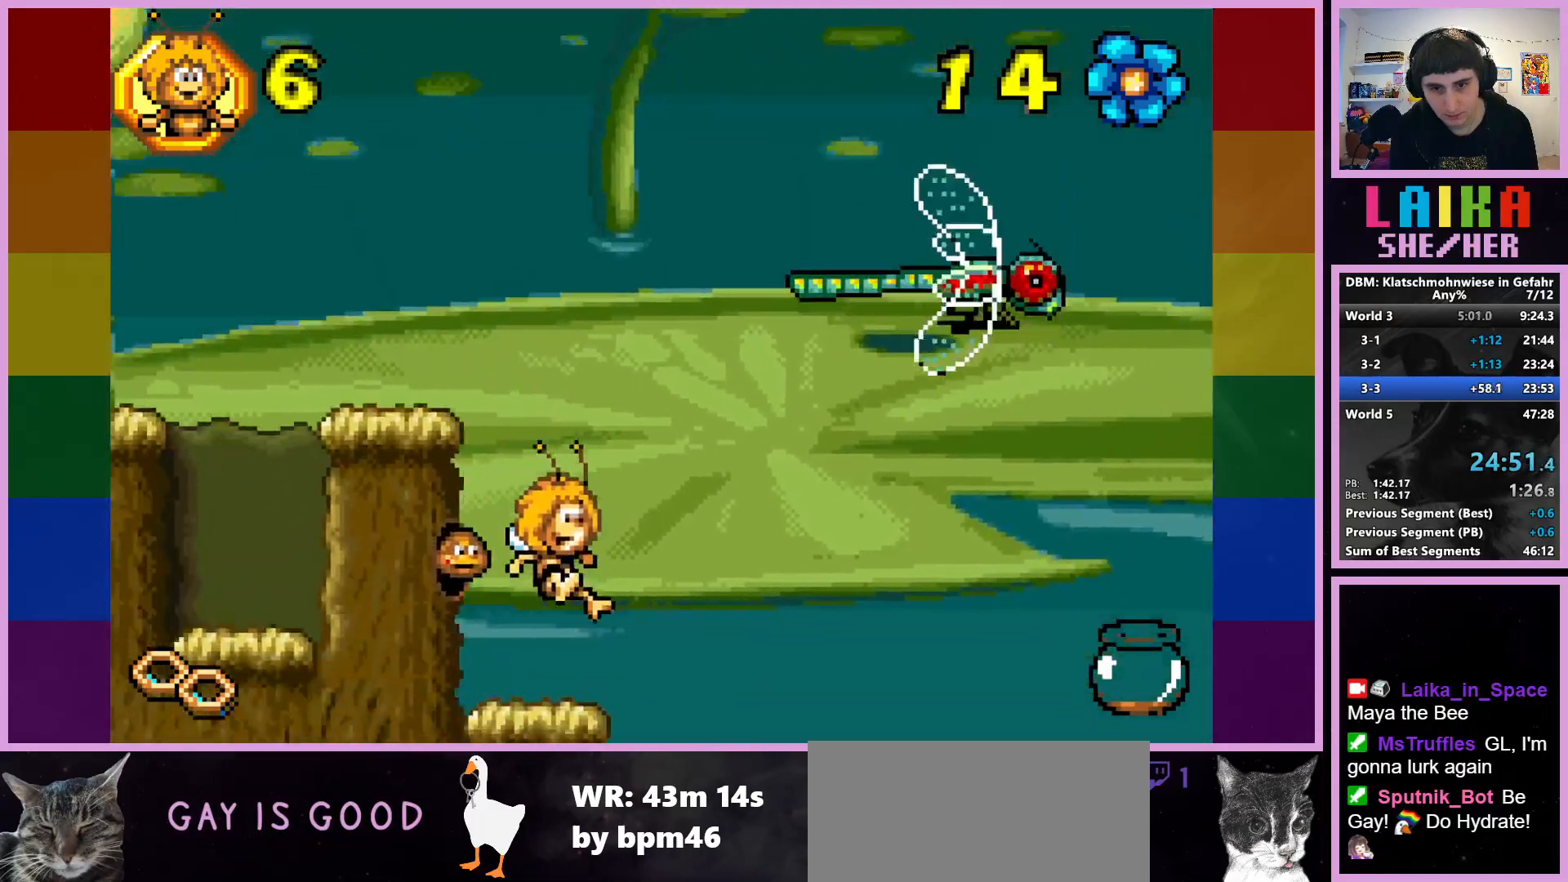
{"buttons": [], "left_stick": "right", "events": []}
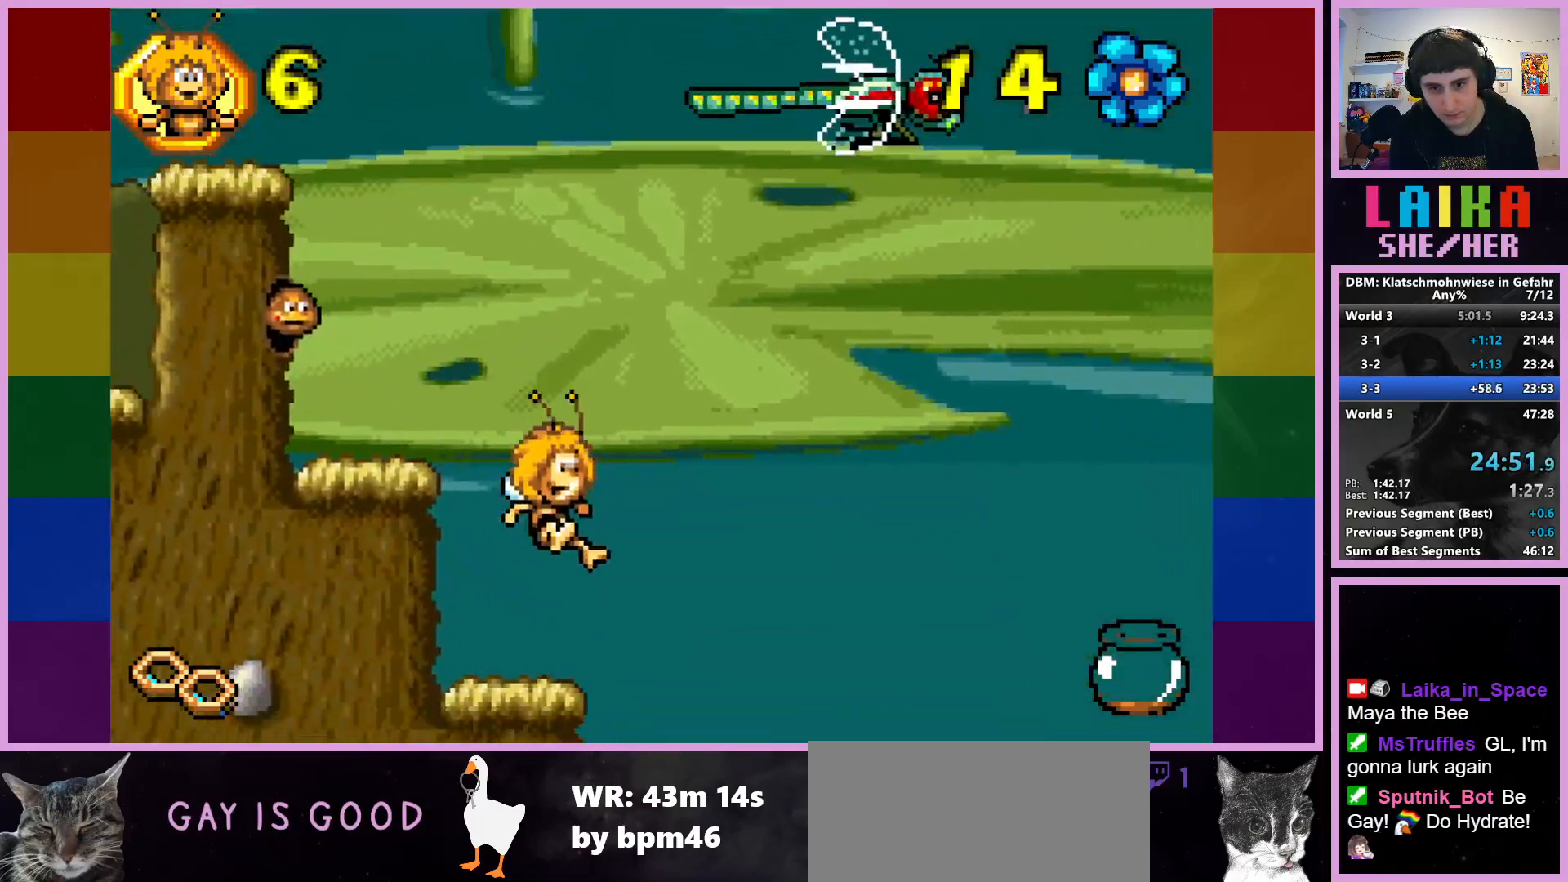
{"buttons": [], "left_stick": "right", "events": []}
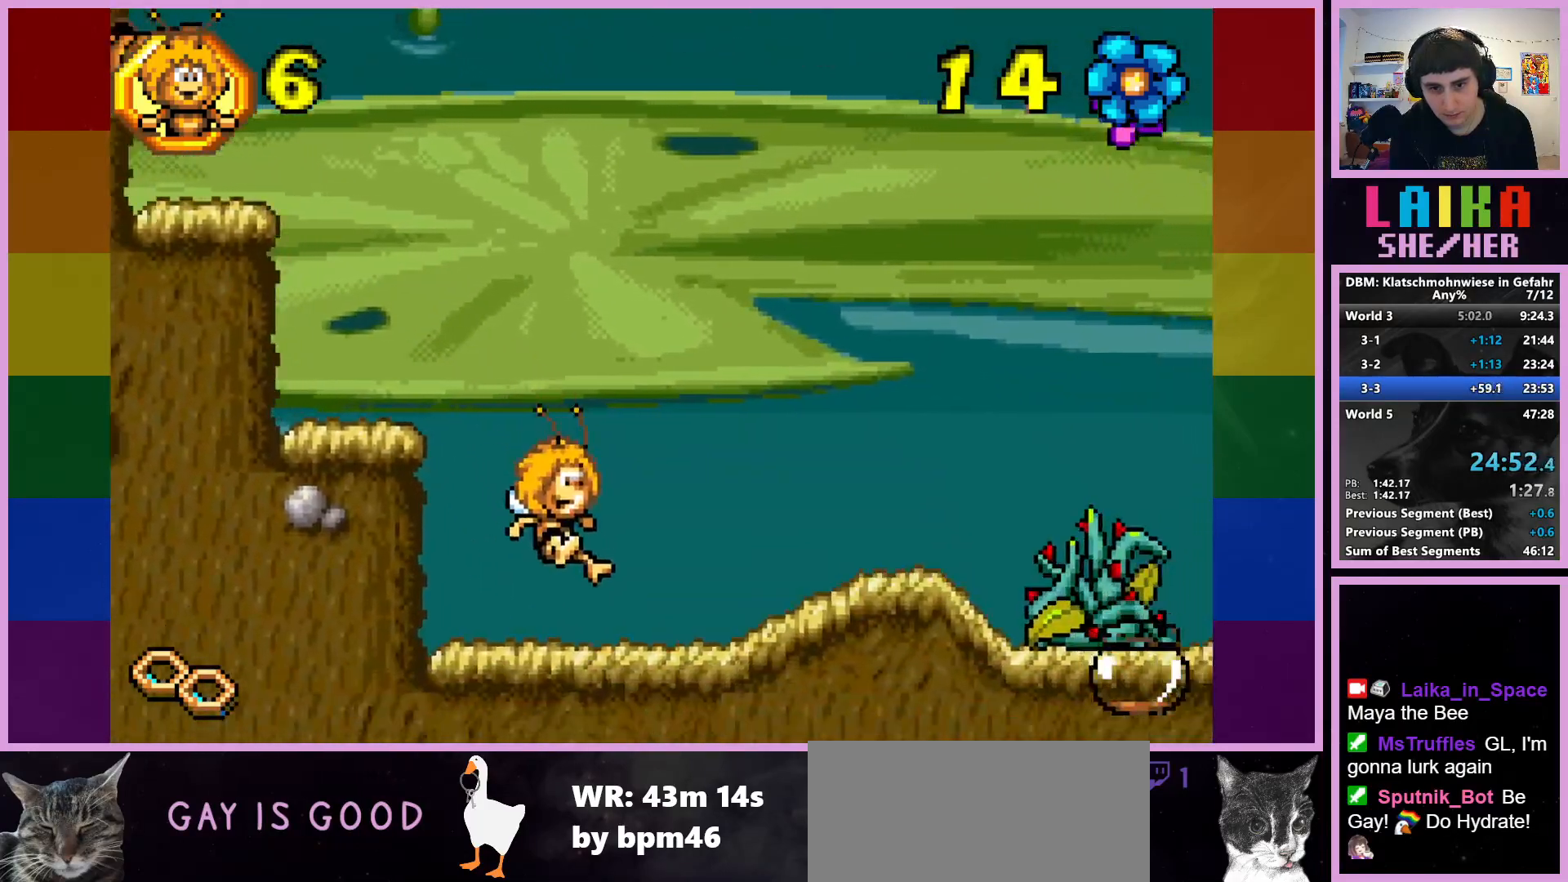
{"buttons": [], "left_stick": "right", "events": []}
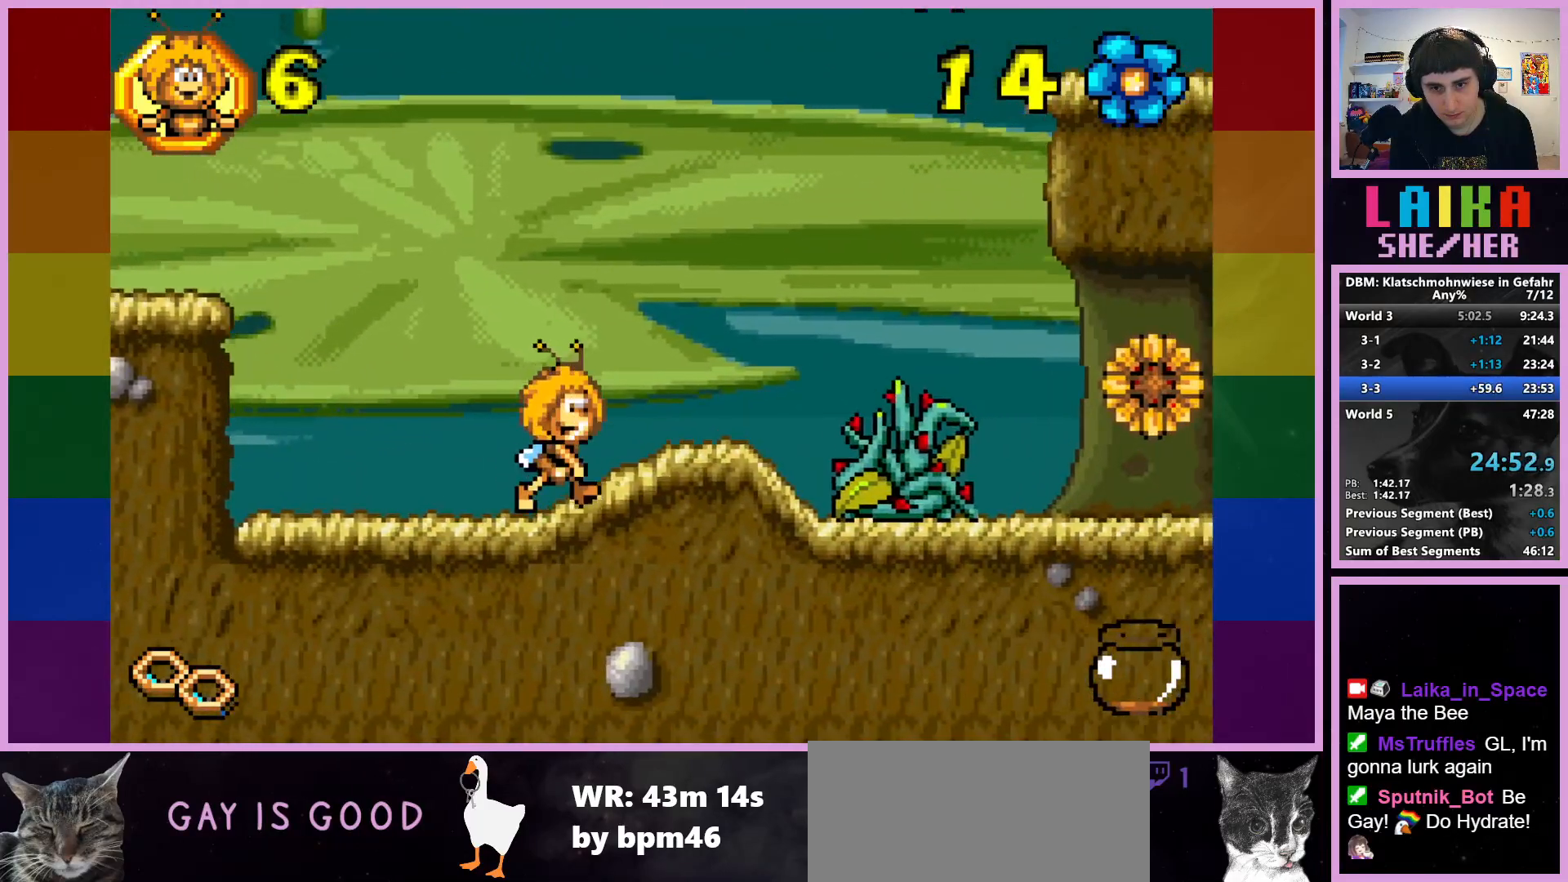
{"buttons": [], "left_stick": "right", "events": [[200, "CROSS", "down"], [467, "CROSS", "up"]]}
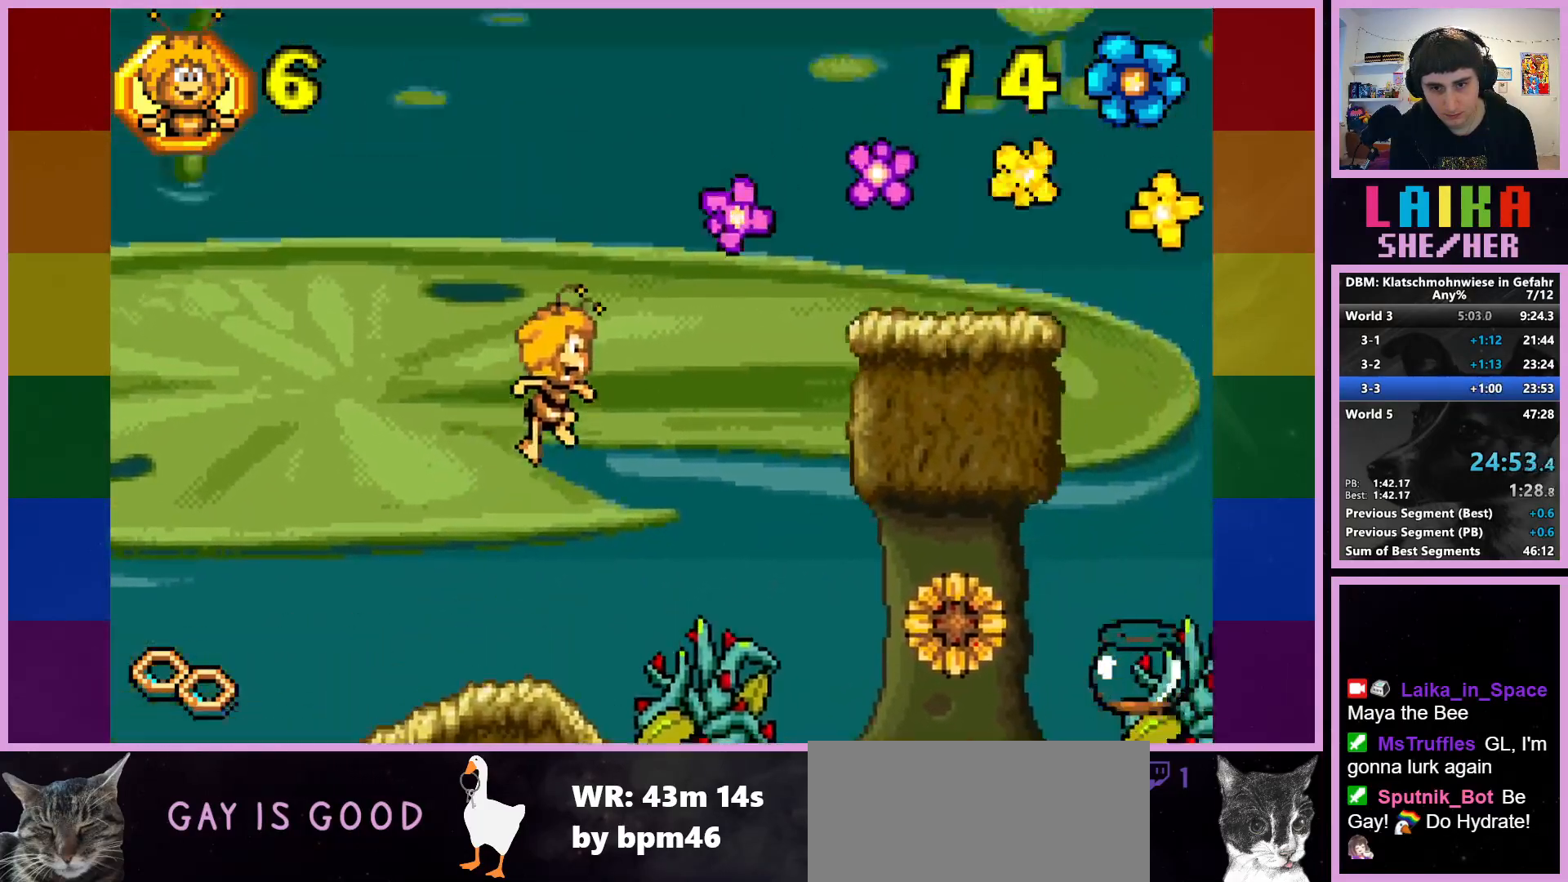
{"buttons": ["CIRCLE"], "left_stick": "right", "events": [[183, "CIRCLE", "down"]]}
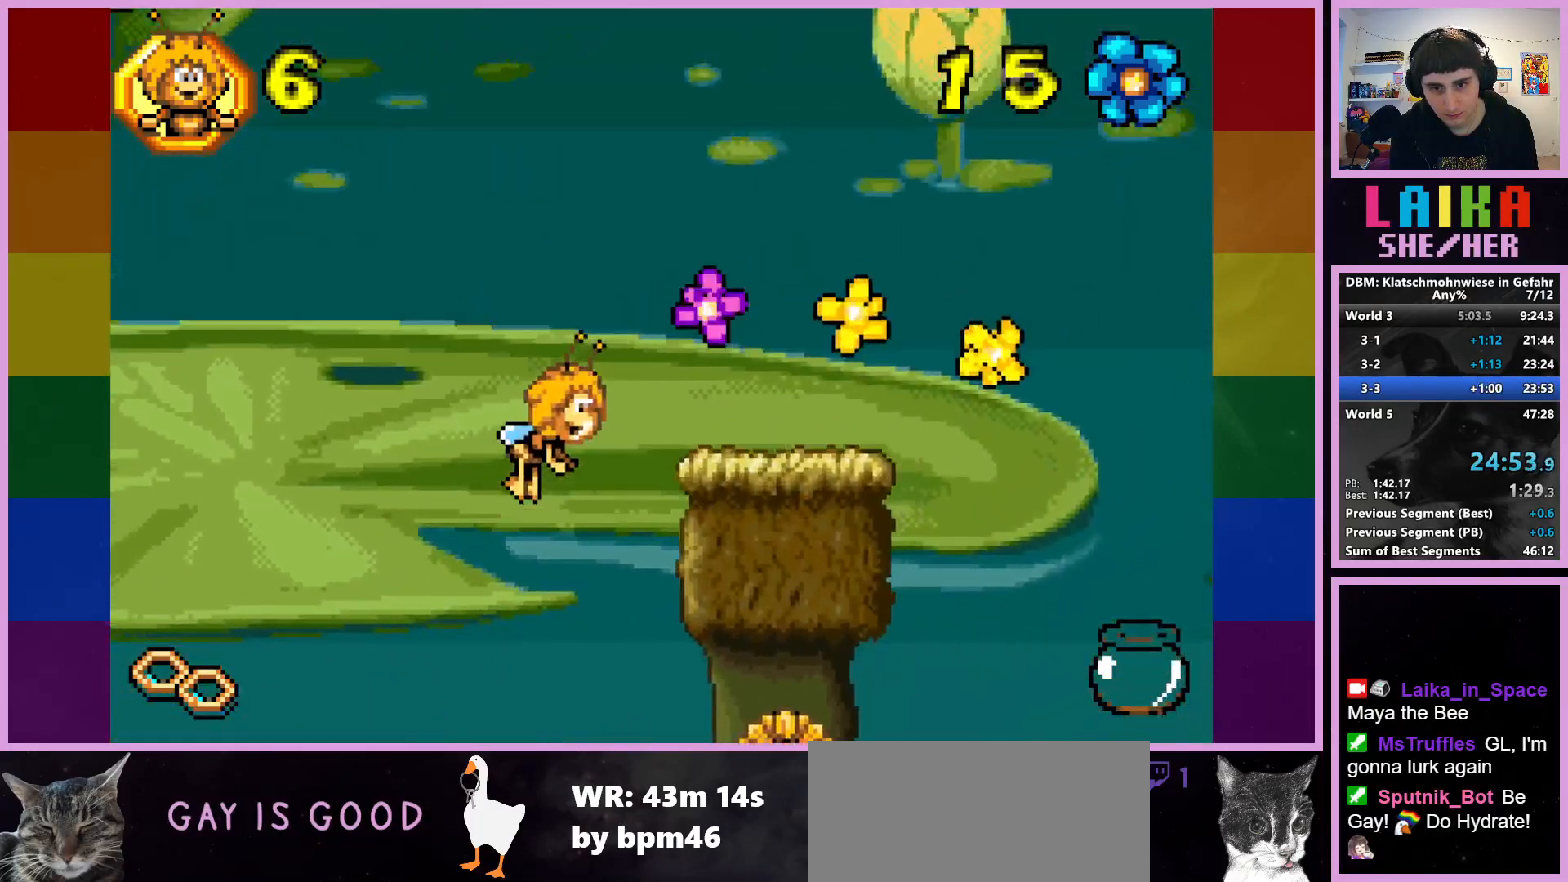
{"buttons": [], "left_stick": "right", "events": [[400, "CIRCLE", "up"]]}
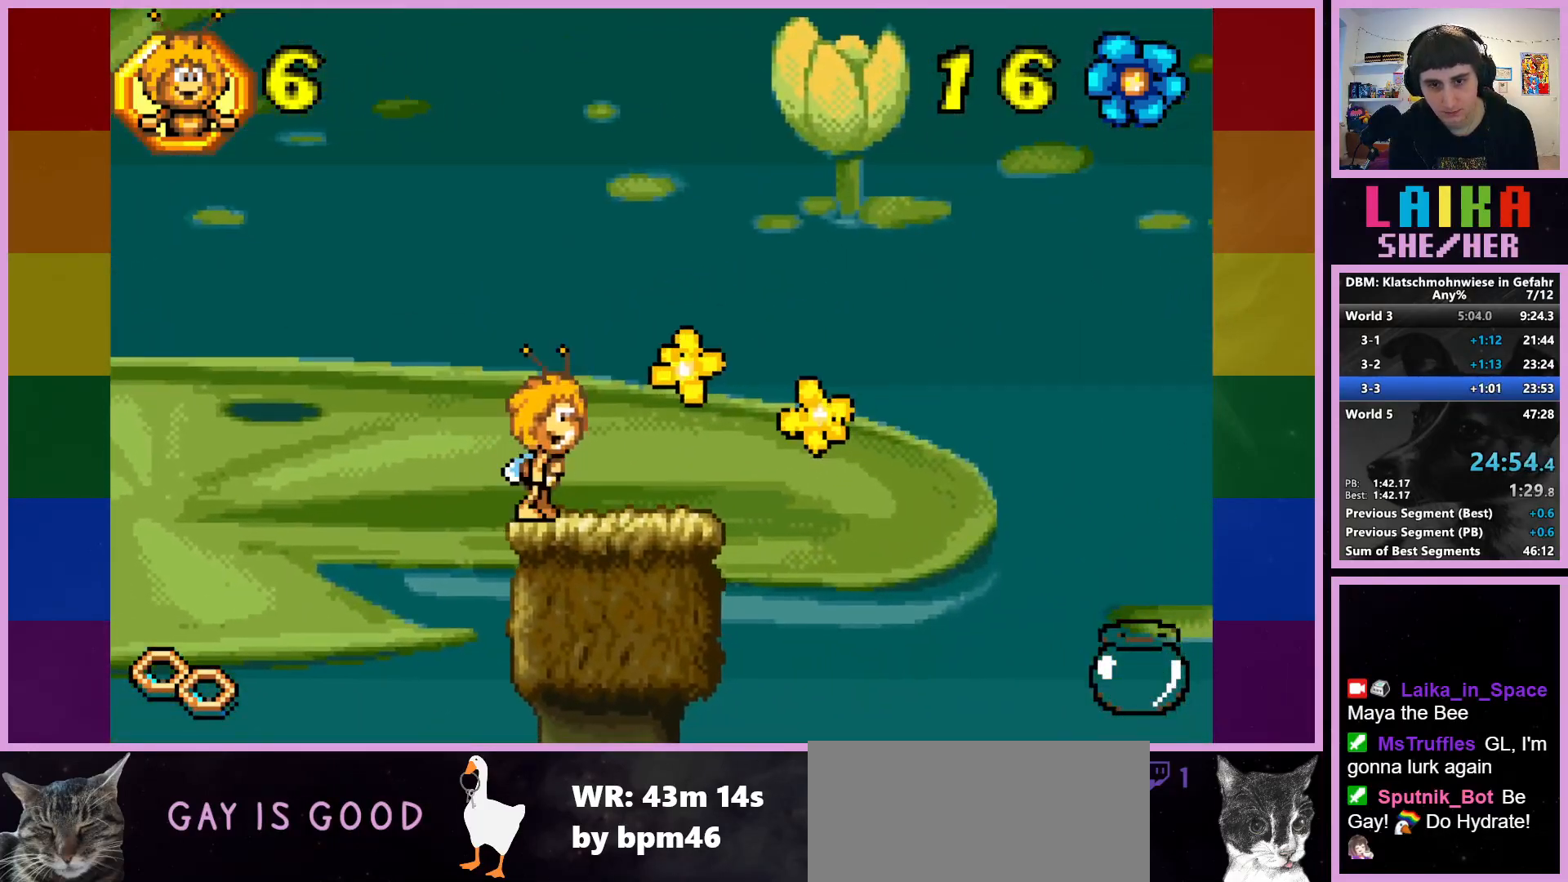
{"buttons": ["CROSS"], "left_stick": "right", "events": [[233, "CROSS", "down"]]}
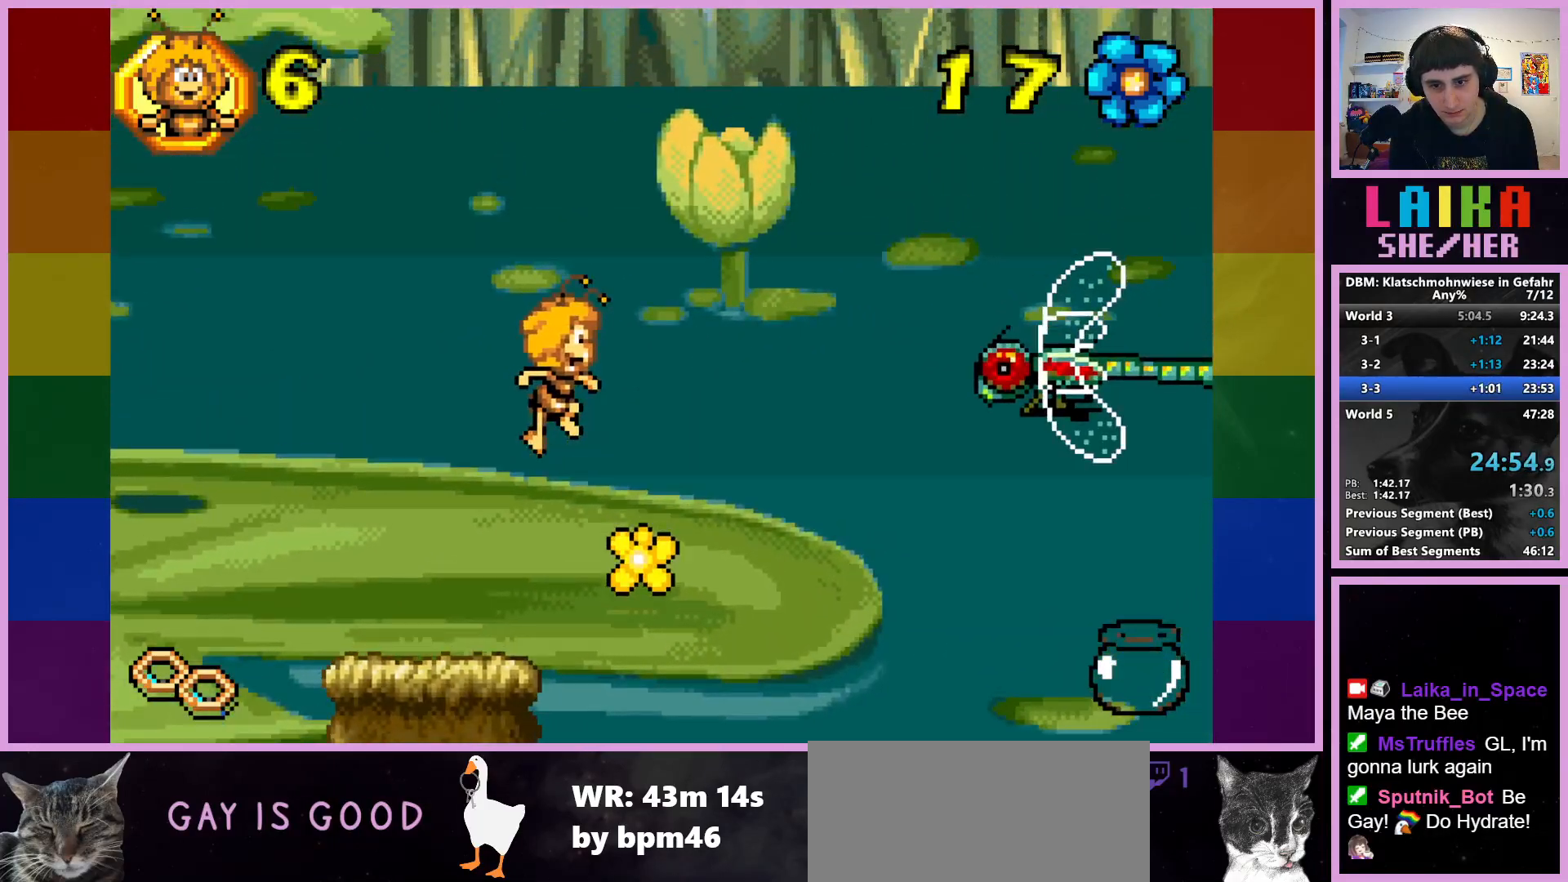
{"buttons": [], "left_stick": "right", "events": [[133, "CROSS", "up"]]}
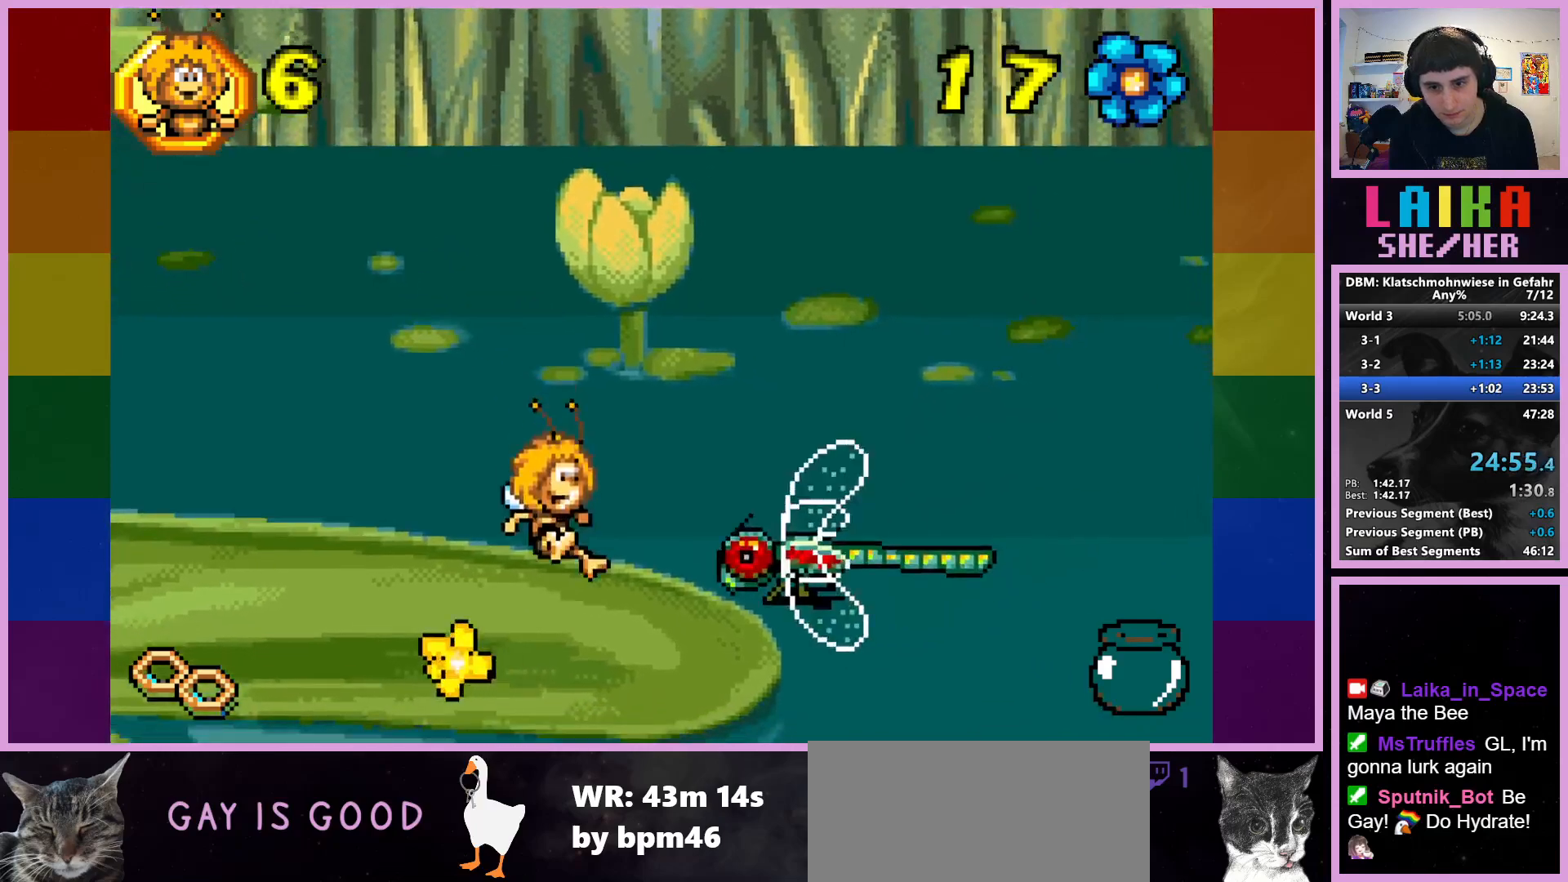
{"buttons": [], "left_stick": "right", "events": [[217, "CIRCLE", "down"], [433, "CIRCLE", "up"]]}
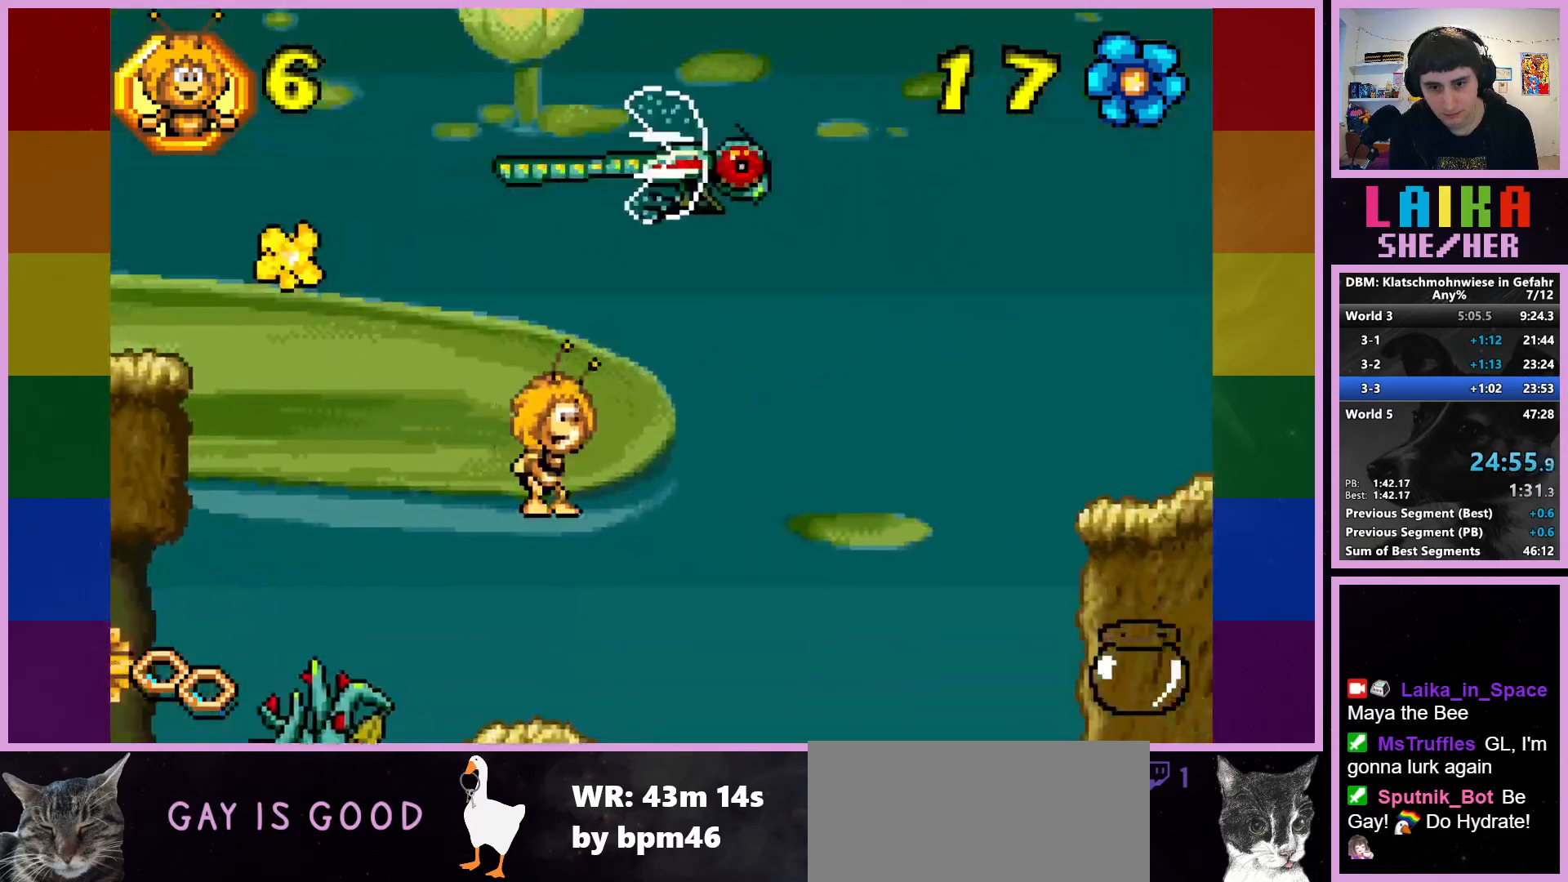
{"buttons": [], "left_stick": "right", "events": []}
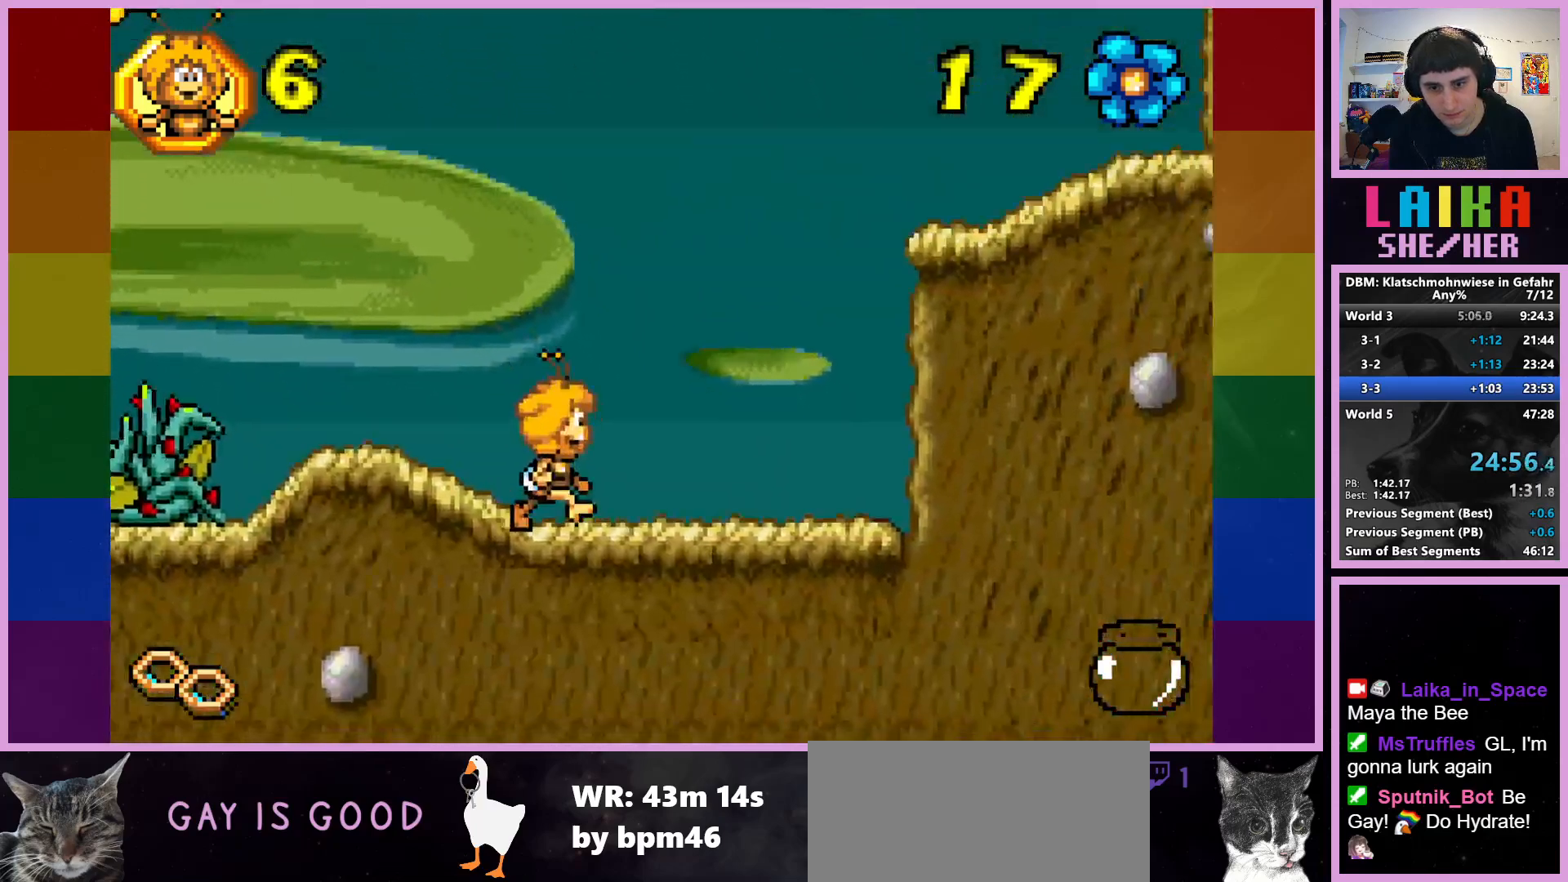
{"buttons": [], "left_stick": "right", "events": []}
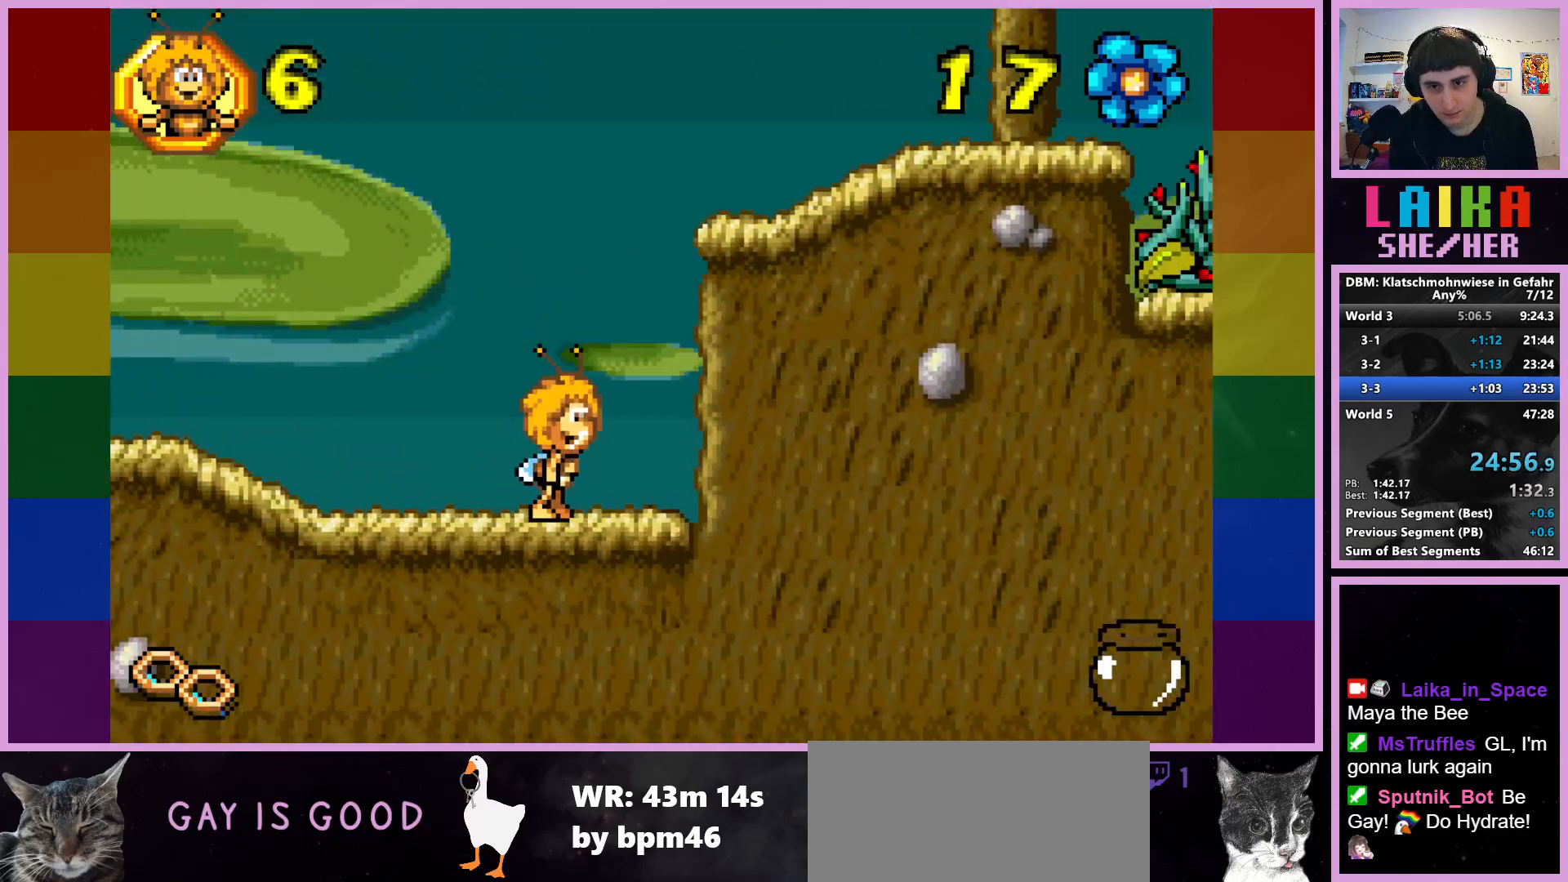
{"buttons": [], "left_stick": "right", "events": [[17, "CROSS", "down"], [450, "CROSS", "up"]]}
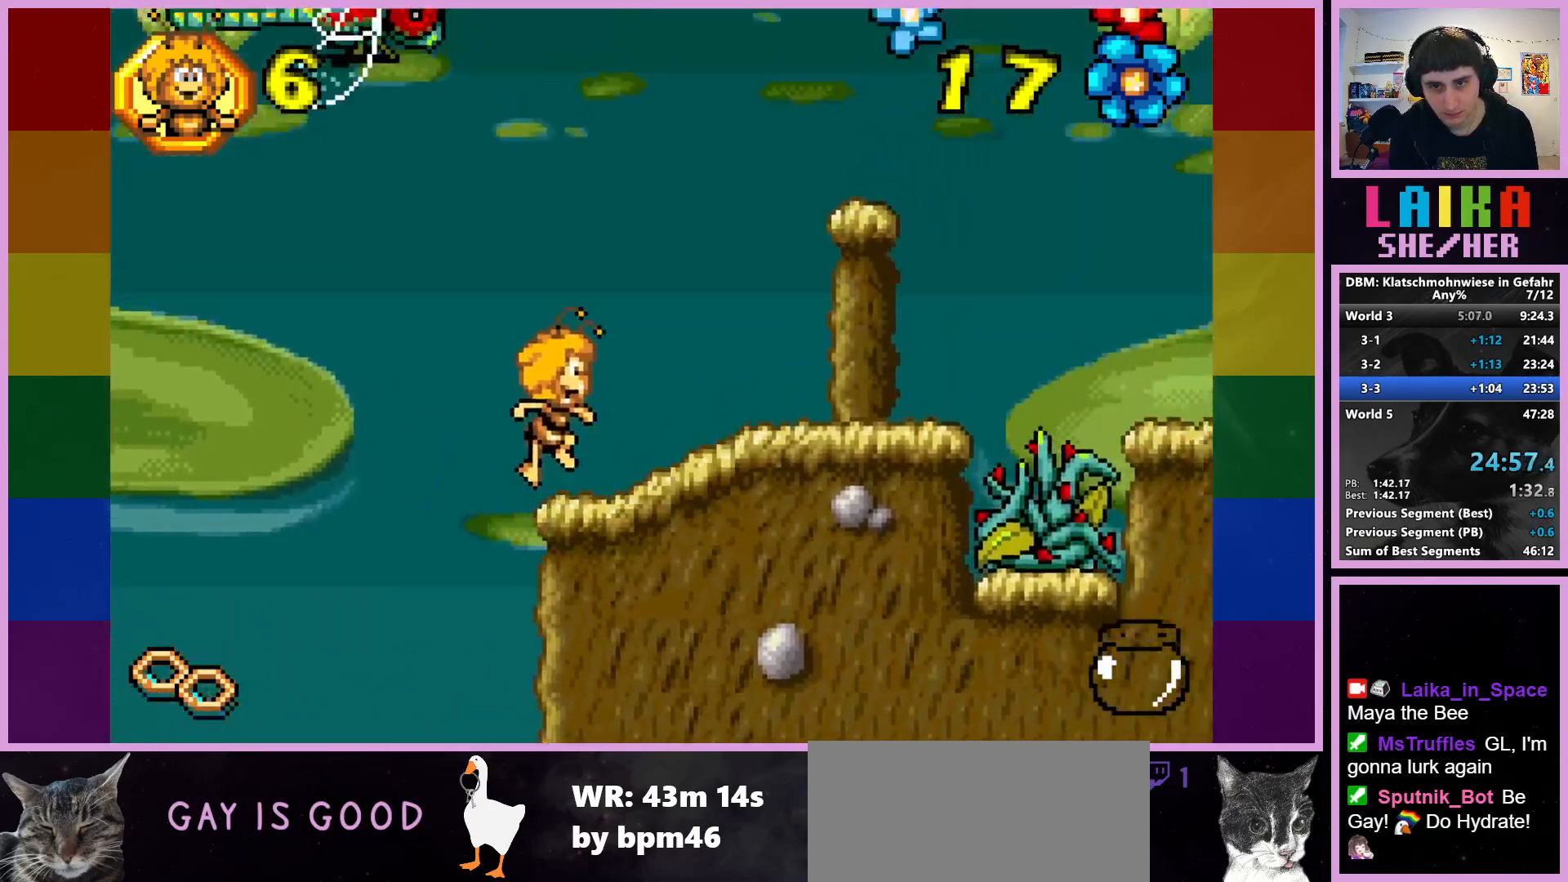
{"buttons": ["CROSS"], "left_stick": "right", "events": [[450, "CROSS", "down"]]}
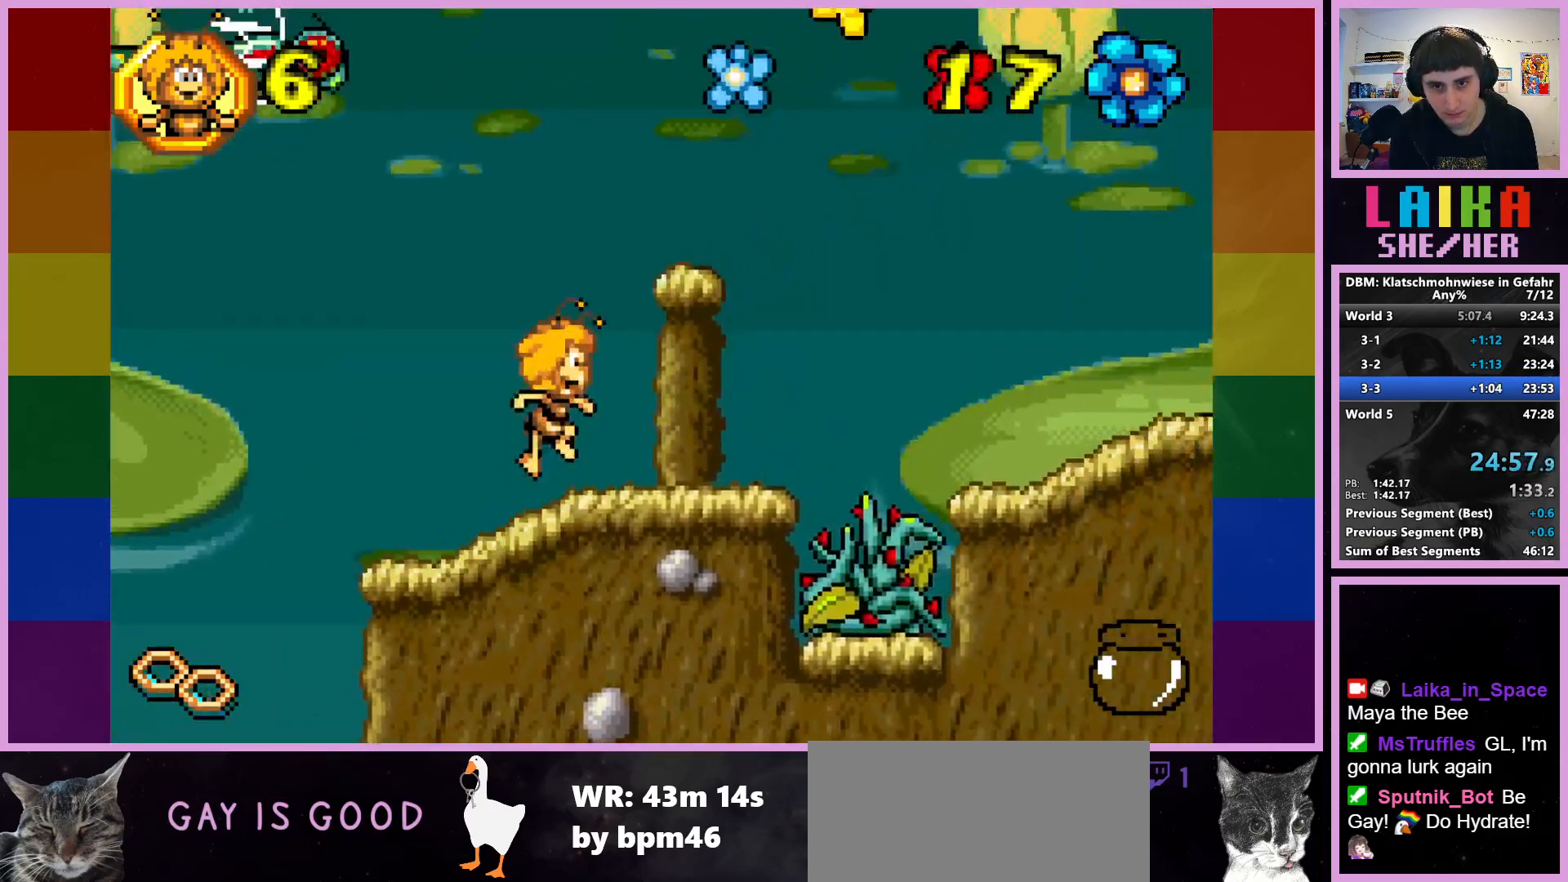
{"buttons": [], "left_stick": "center", "events": [[233, "CROSS", "up"], [383, "left_stick", "center"]]}
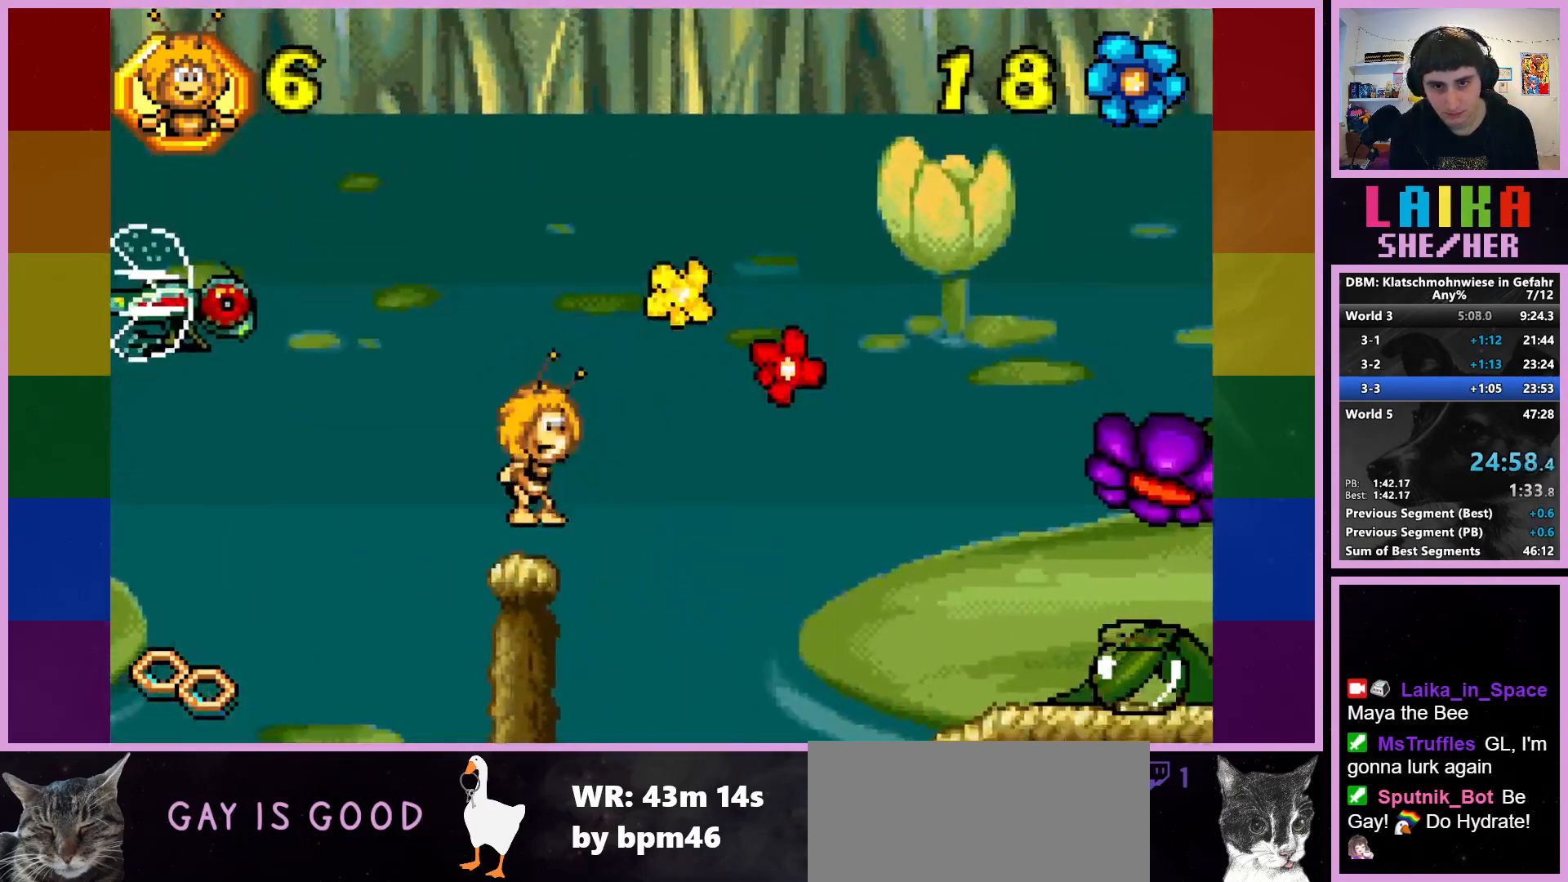
{"buttons": [], "left_stick": "right", "events": [[133, "left_stick", "right"], [167, "CROSS", "down"], [350, "CROSS", "up"]]}
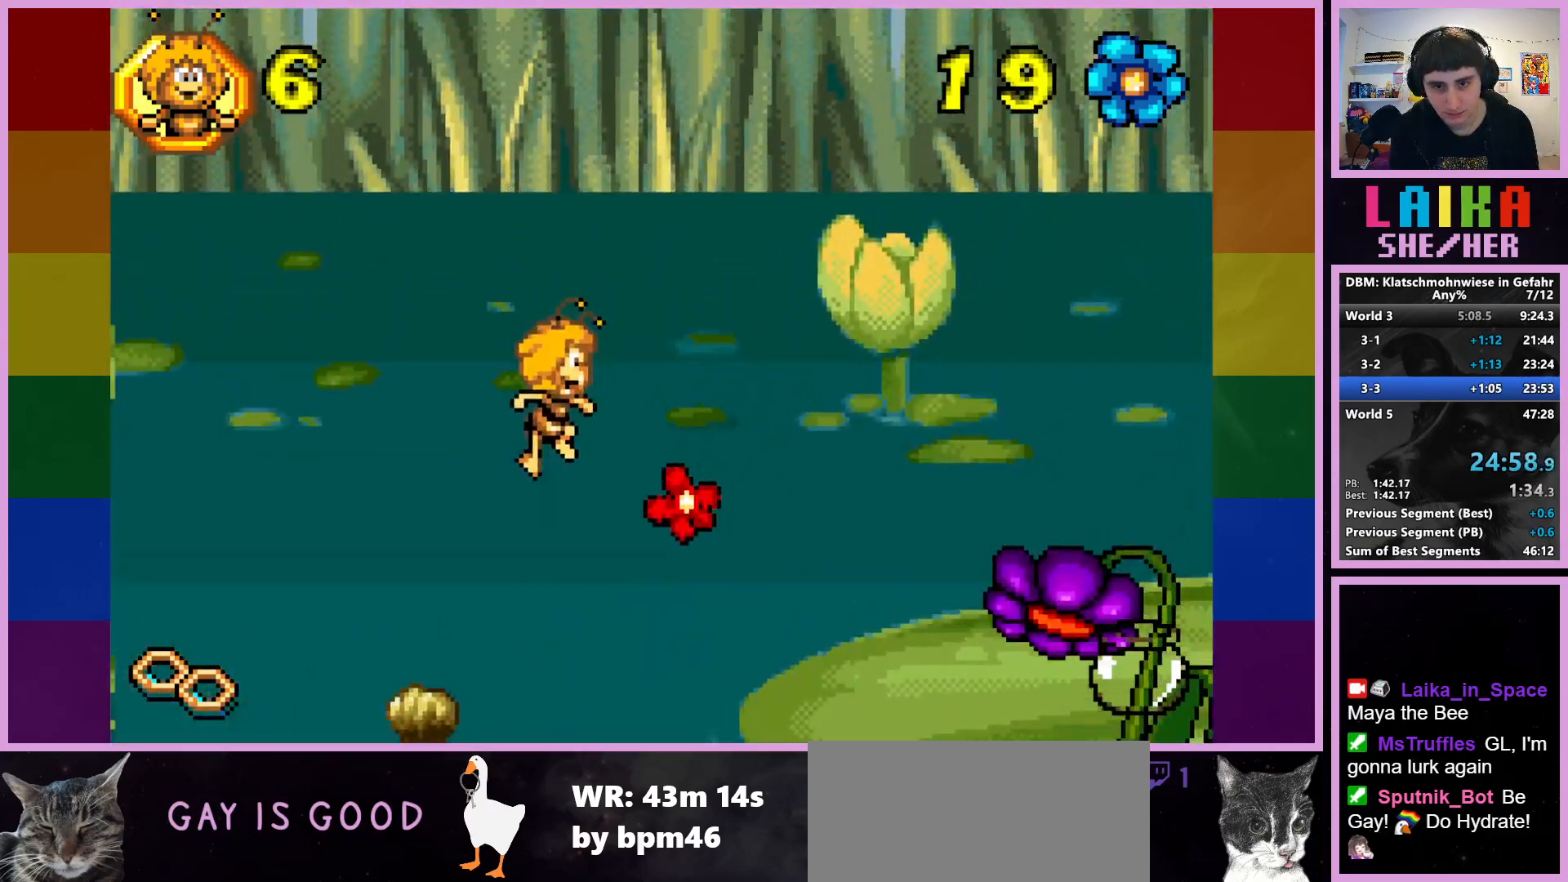
{"buttons": [], "left_stick": "right", "events": []}
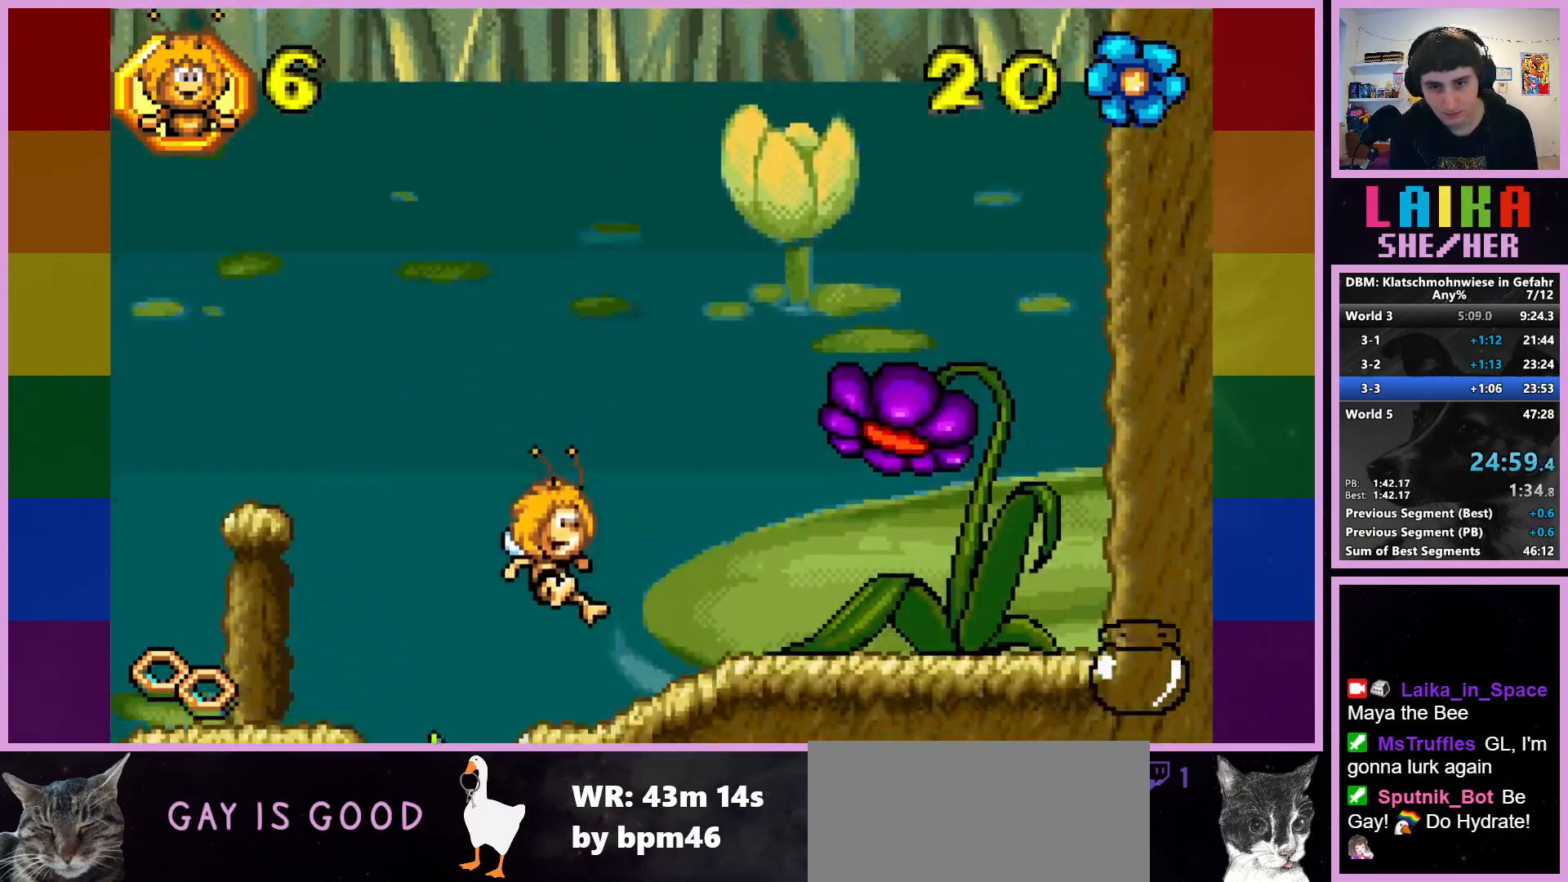
{"buttons": [], "left_stick": "right", "events": []}
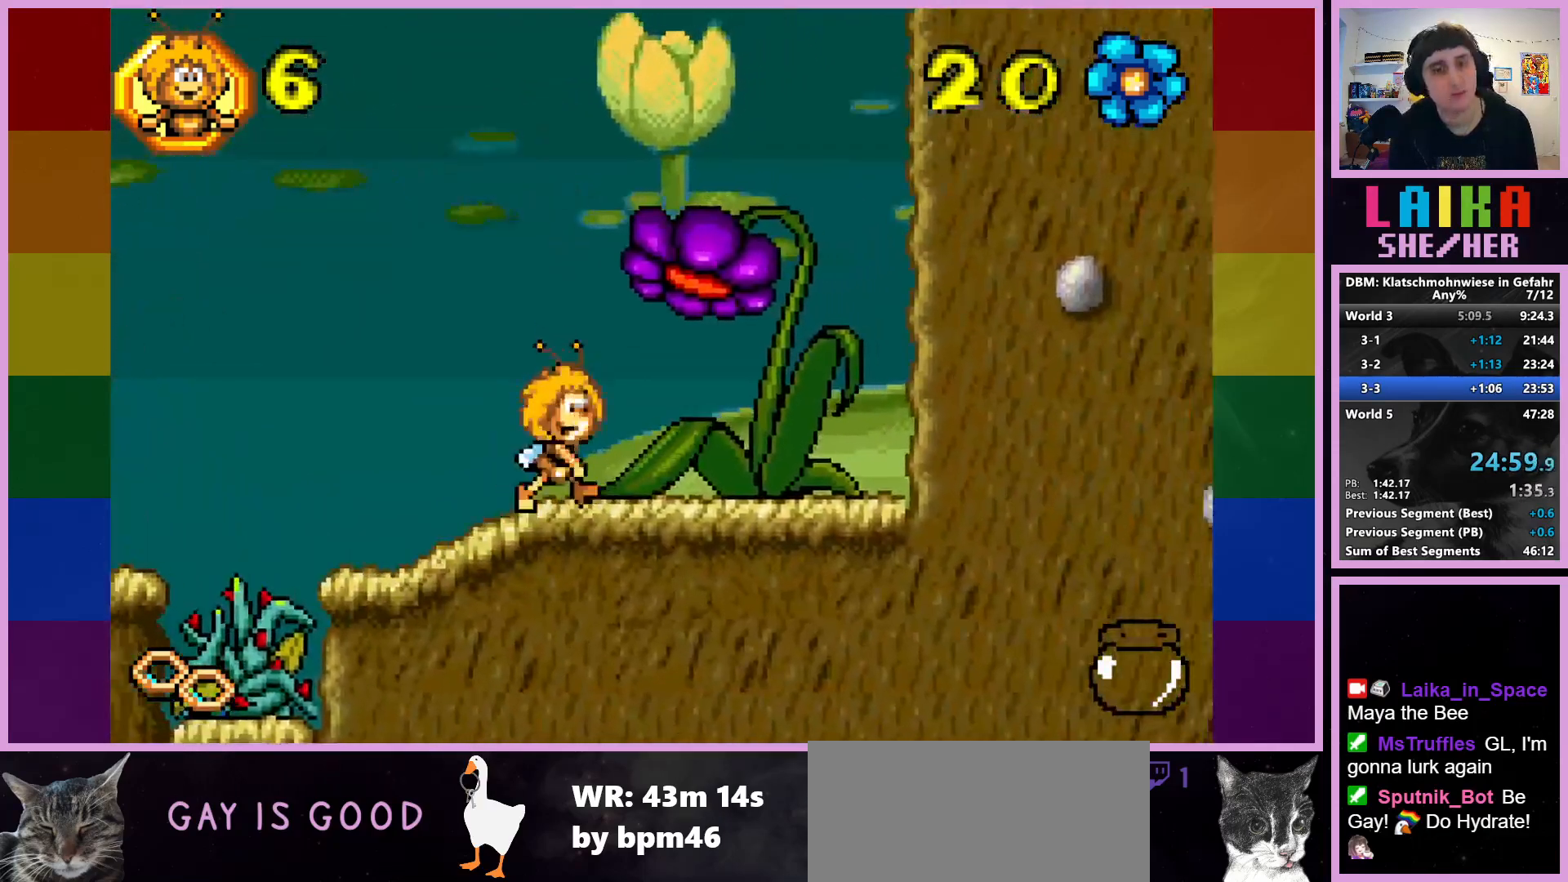
{"buttons": [], "left_stick": "right", "events": []}
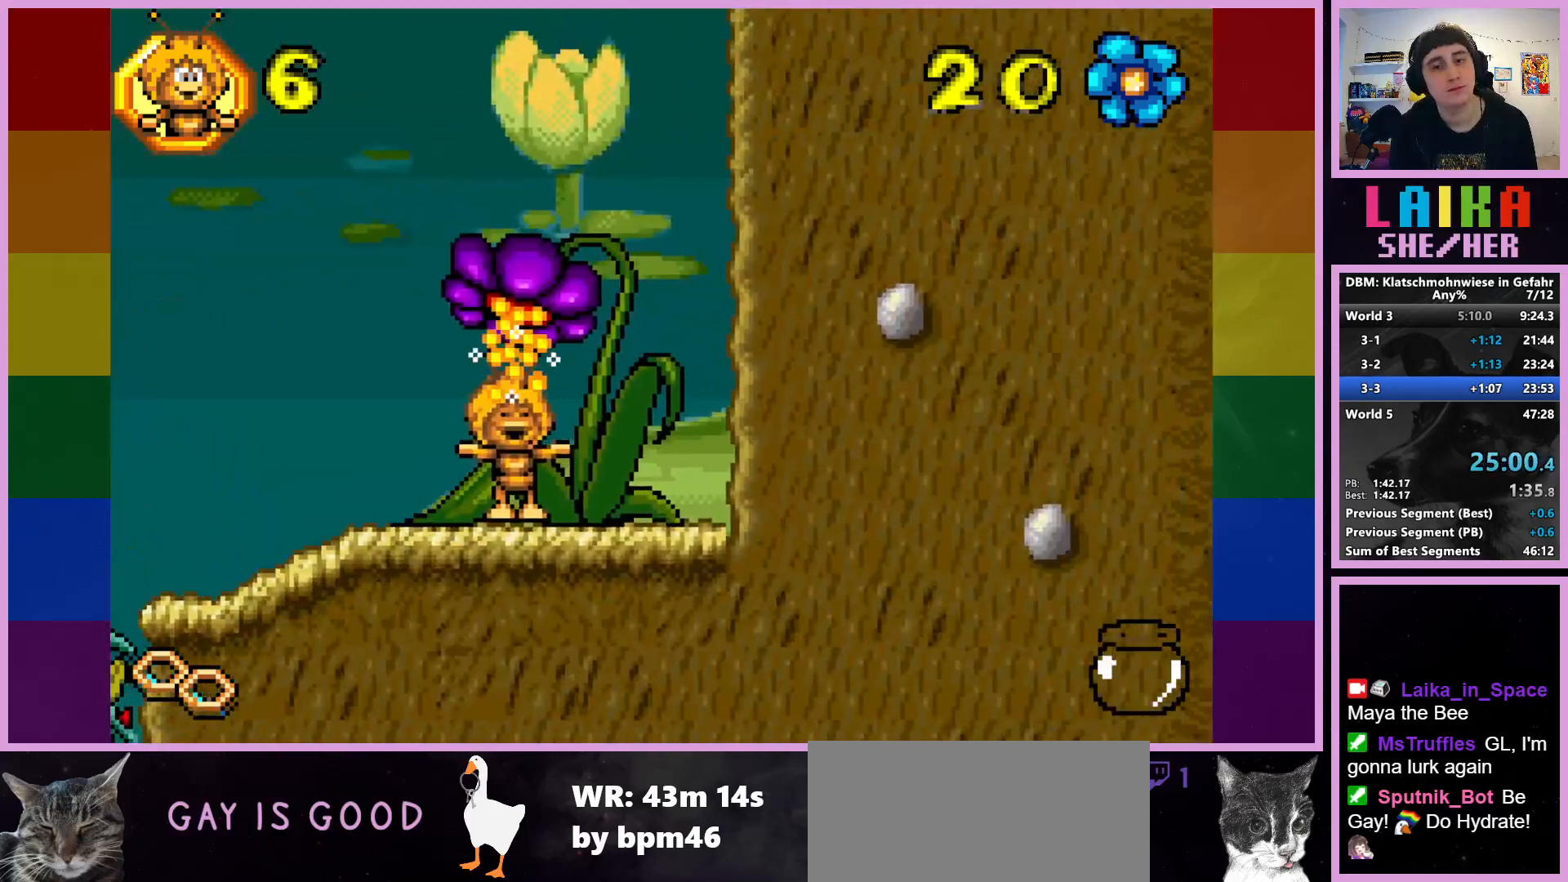
{"buttons": [], "left_stick": "center", "events": [[200, "left_stick", "center"]]}